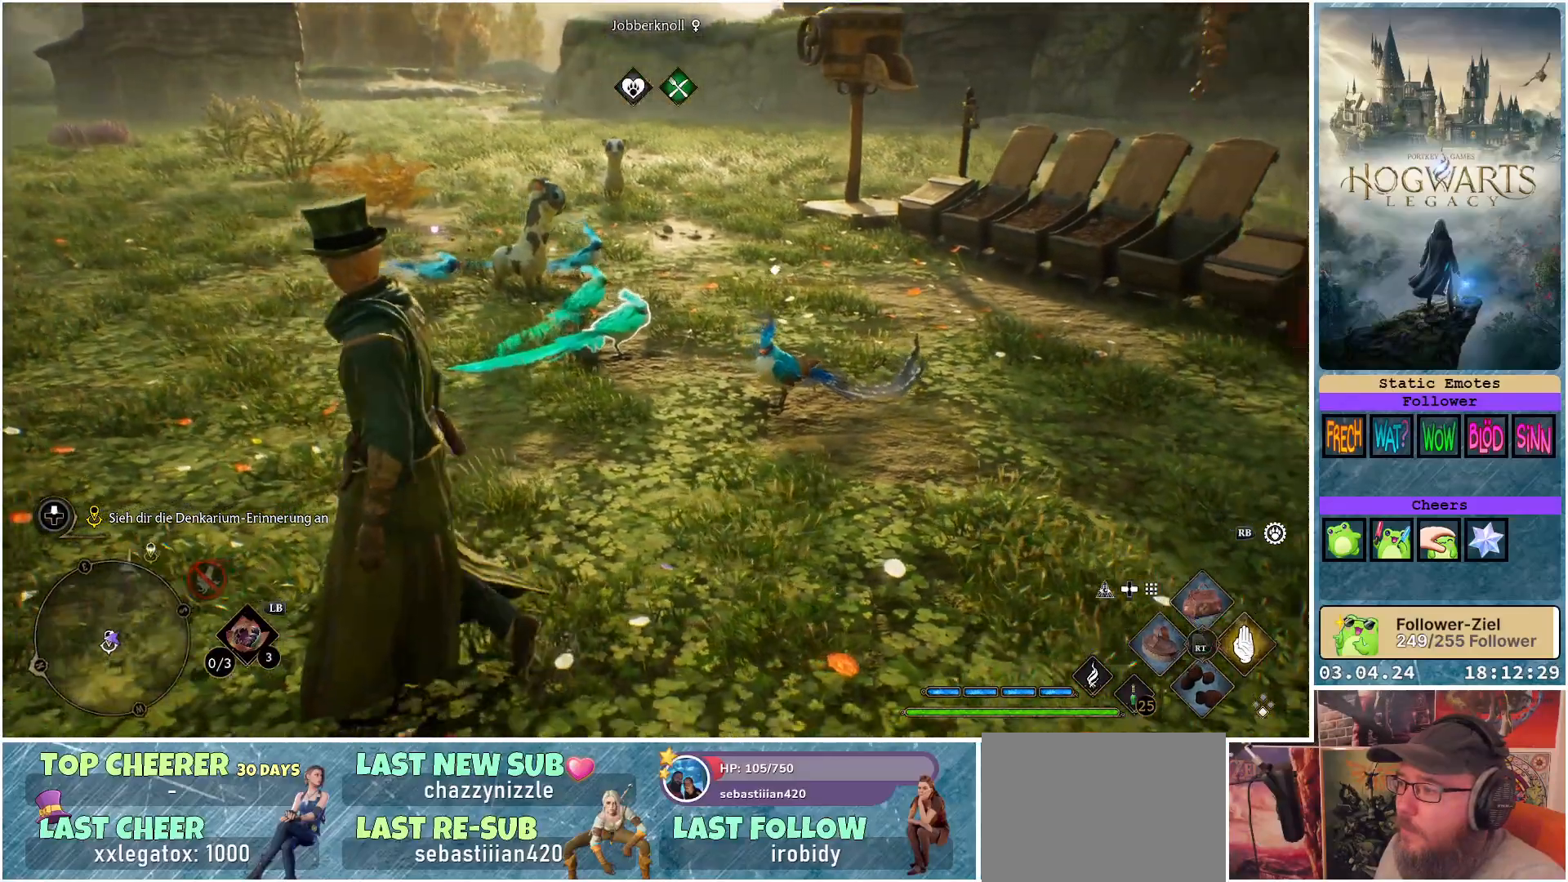
Gameplay with a controller (Xbox layout); each line is a JSON object with the inputs held at the frame after it. "events" lists button and stick changes between this image and that frame as [ms after this image, input, new state], when the widget could be followed in between.
{"buttons": ["R2"], "left_stick": "up", "right_stick": "center", "events": [[33, "left_stick", "up-left"], [300, "left_stick", "up"], [400, "right_stick", "center"]]}
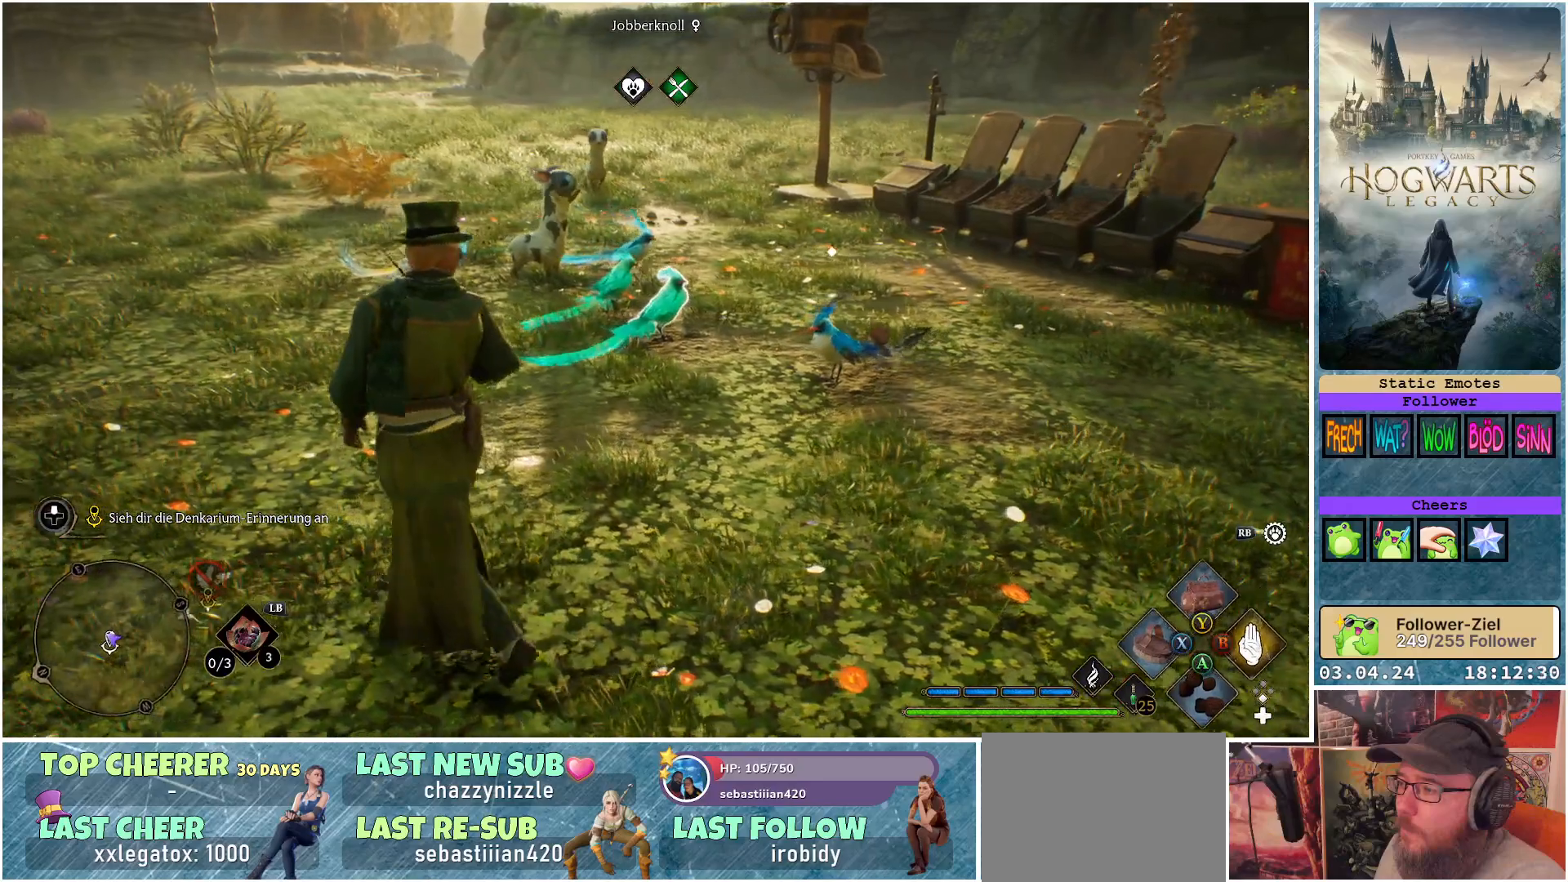
{"buttons": ["R2"], "left_stick": "up-right", "right_stick": "center", "events": [[67, "left_stick", "up-right"], [83, "X", "down"], [133, "X", "up"]]}
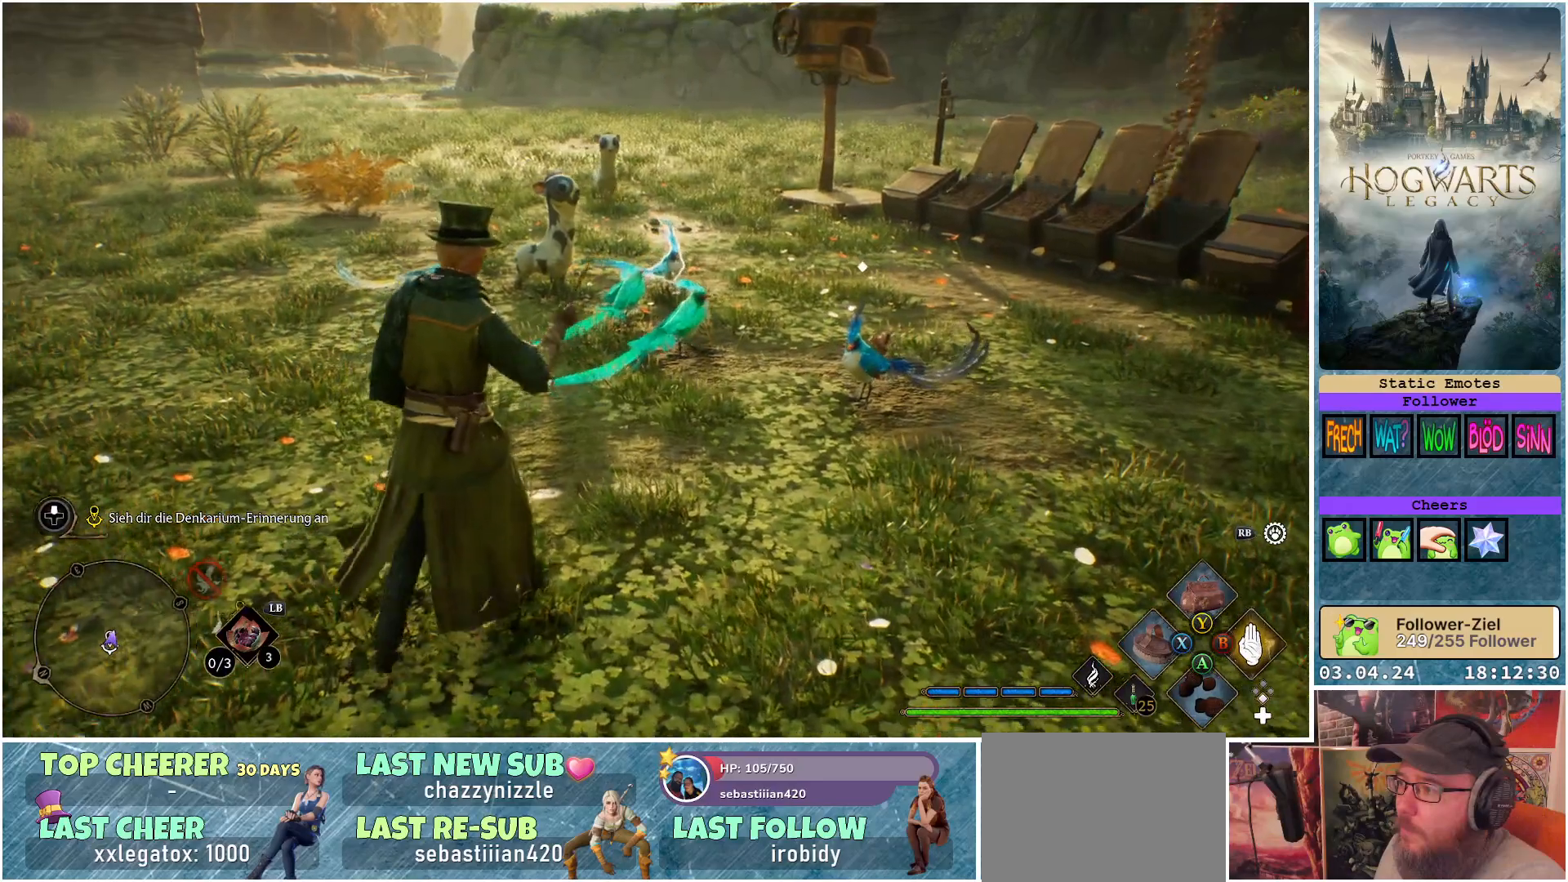
{"buttons": [], "left_stick": "up-left", "right_stick": "down", "events": [[250, "left_stick", "up"], [383, "R2", "up"], [400, "left_stick", "up-left"], [483, "right_stick", "down"]]}
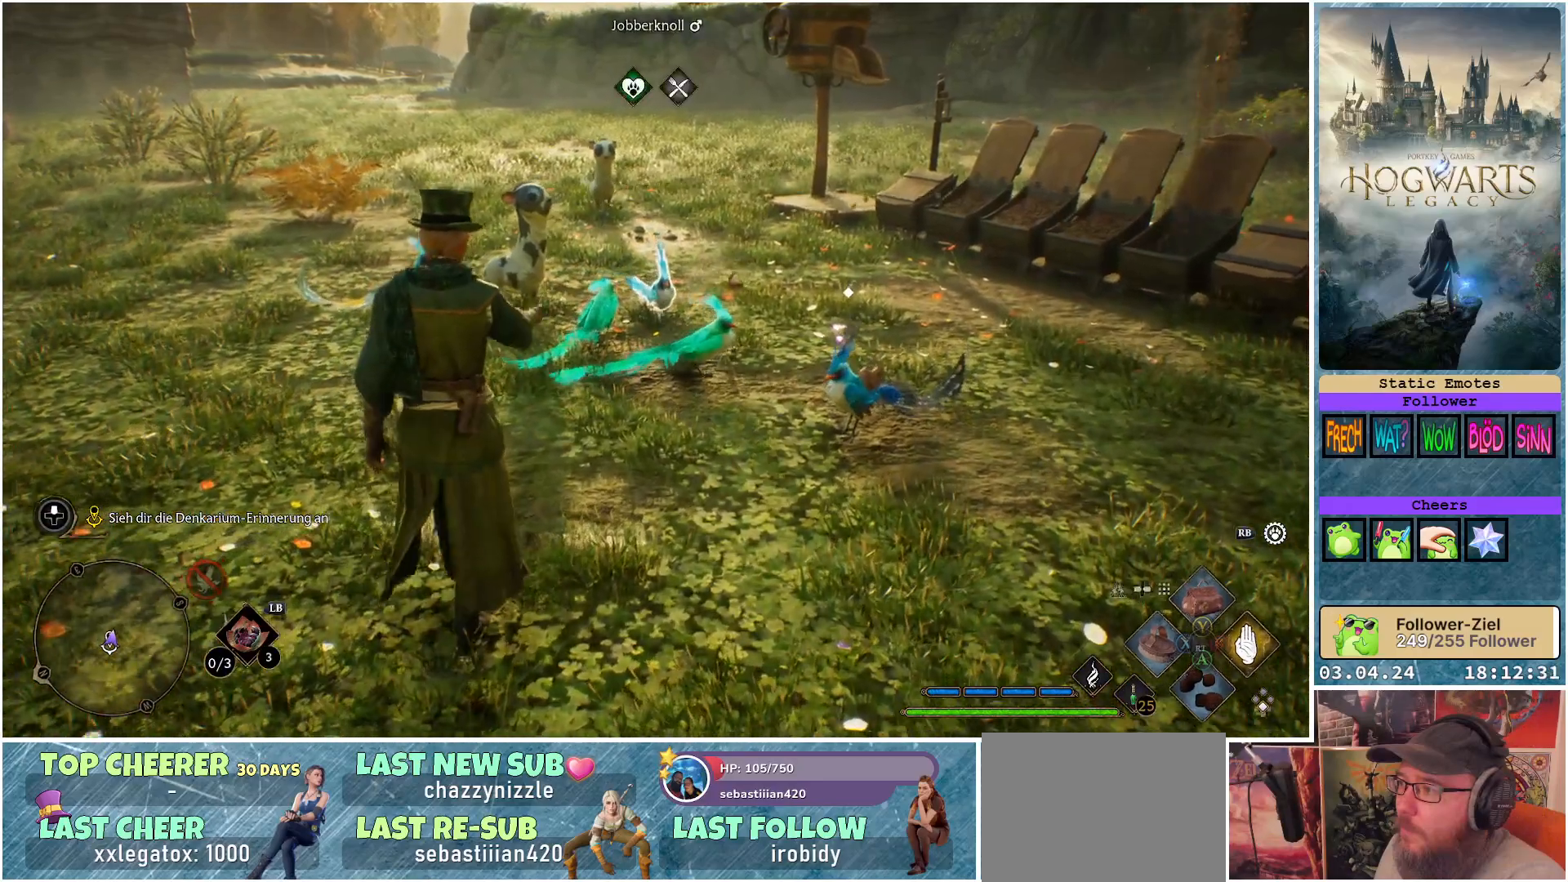
{"buttons": [], "left_stick": "center", "right_stick": "center", "events": [[300, "right_stick", "down-right"], [317, "left_stick", "up"], [483, "right_stick", "center"], [500, "left_stick", "center"]]}
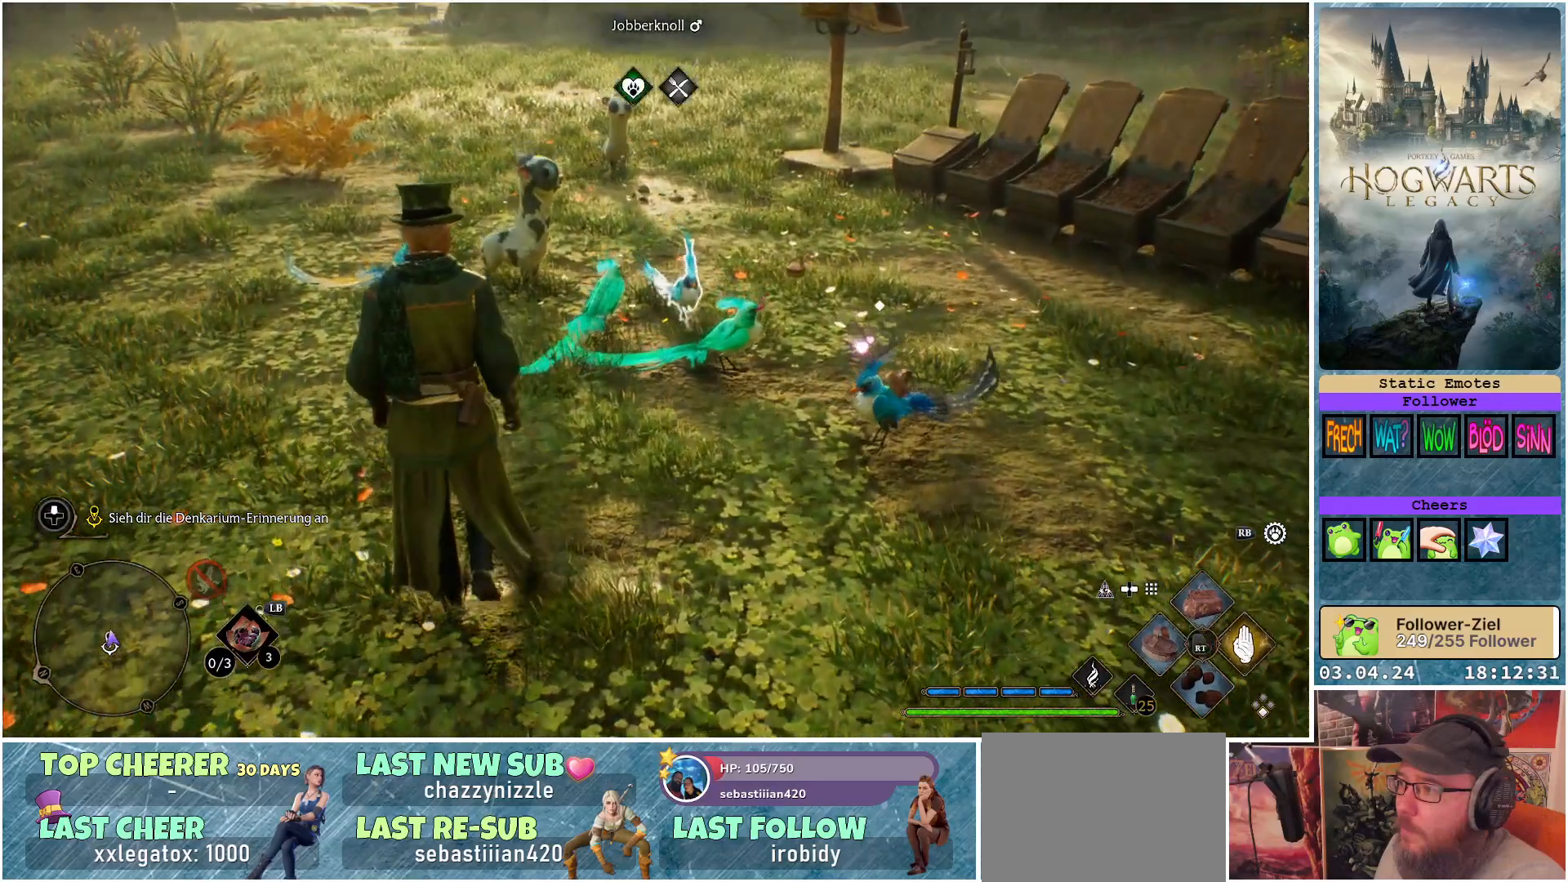
{"buttons": ["R2"], "left_stick": "center", "right_stick": "center", "events": [[233, "R2", "down"], [433, "A", "down"], [500, "A", "up"]]}
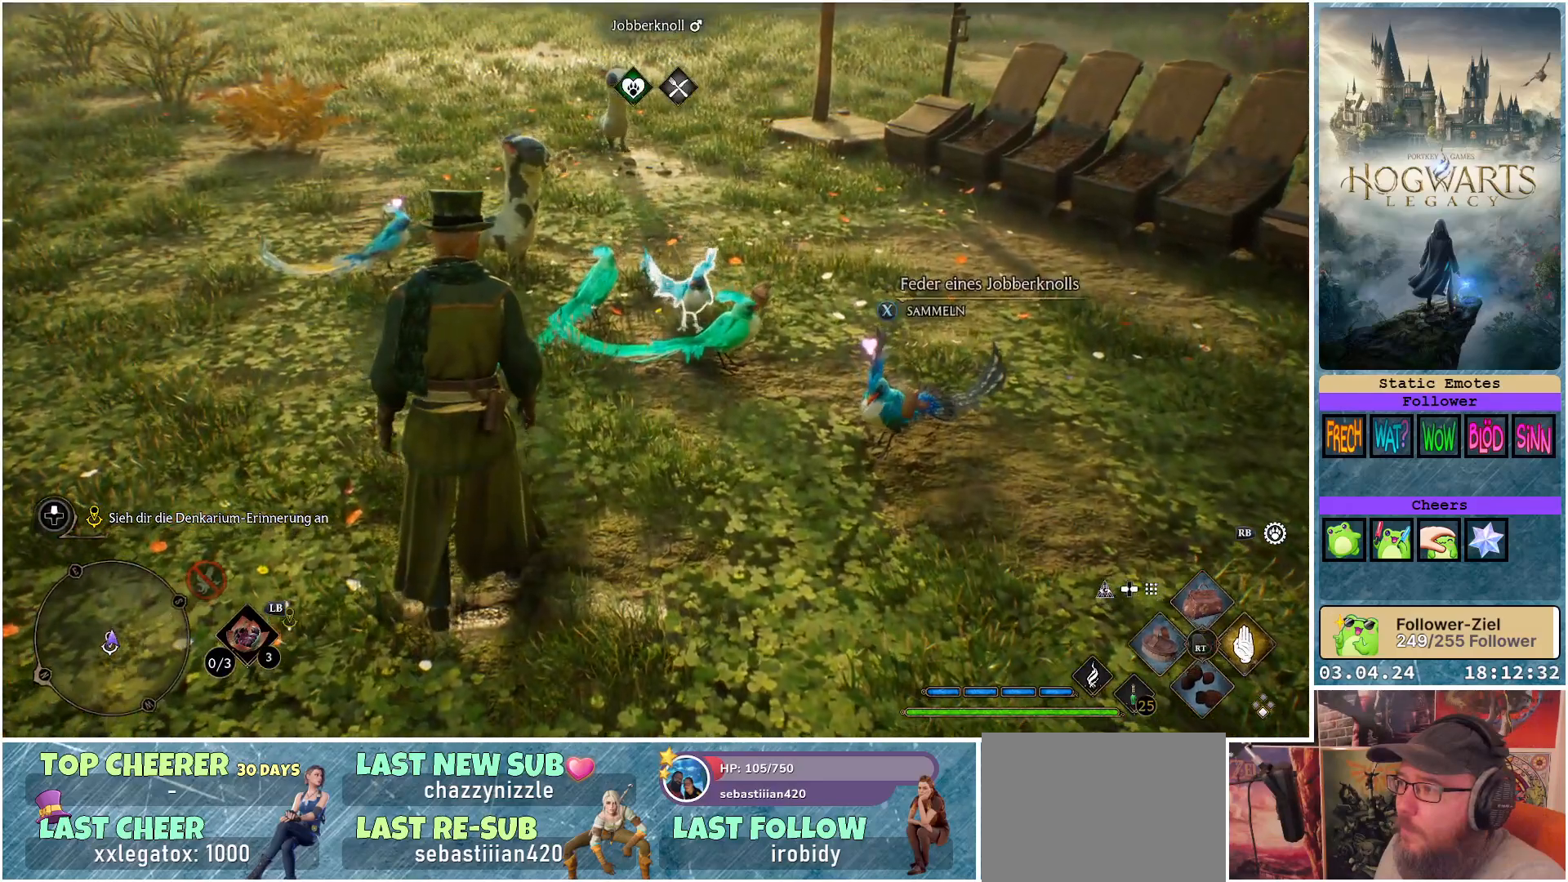
{"buttons": ["R2"], "left_stick": "center", "right_stick": "center", "events": []}
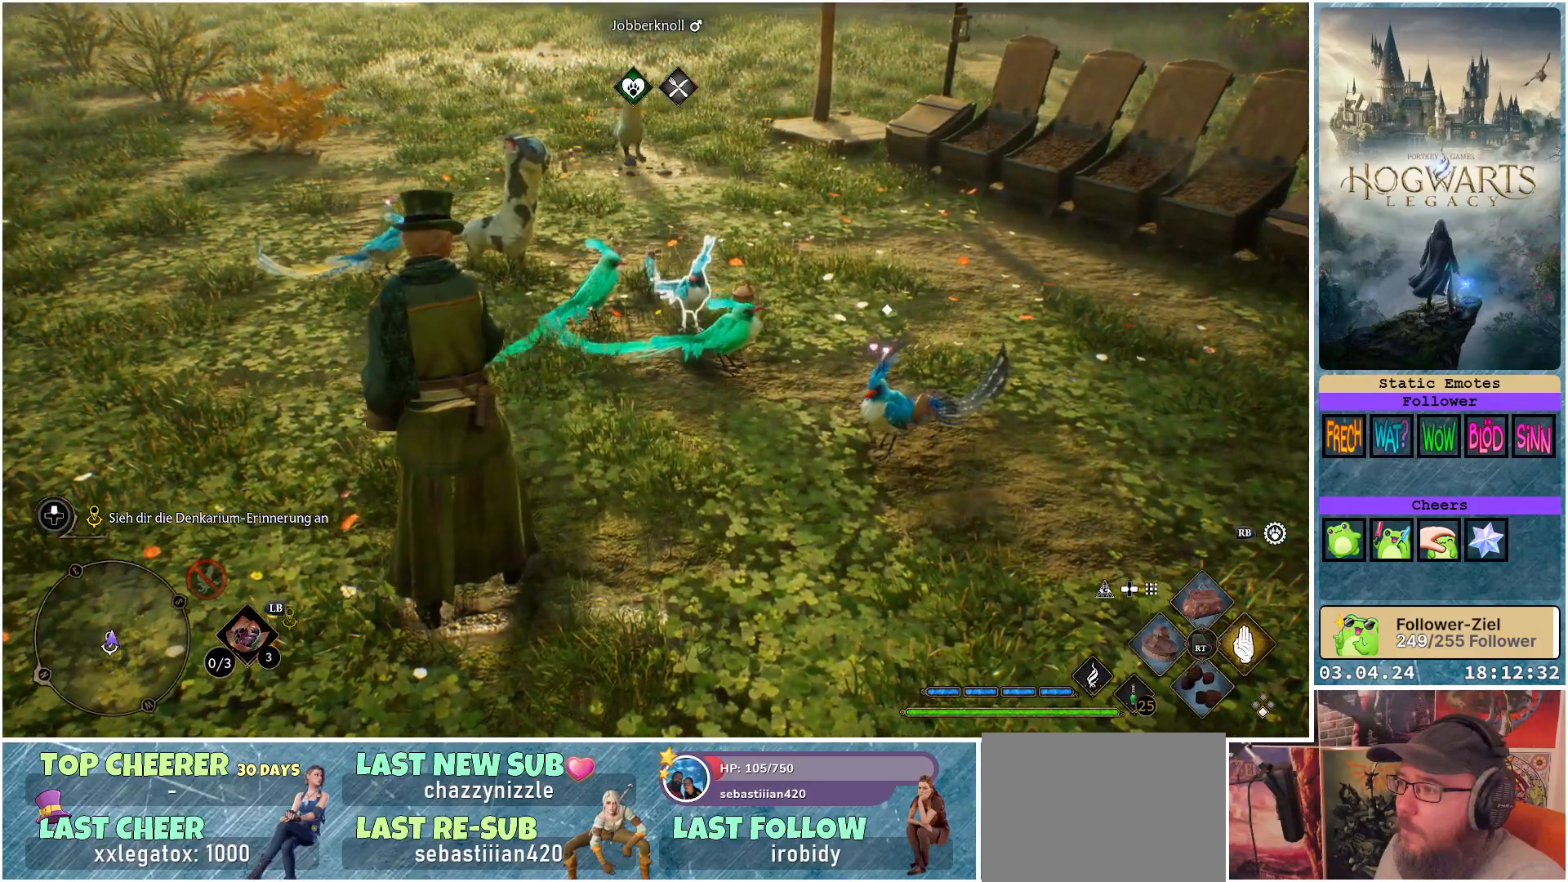
{"buttons": [], "left_stick": "center", "right_stick": "center", "events": [[300, "R2", "up"]]}
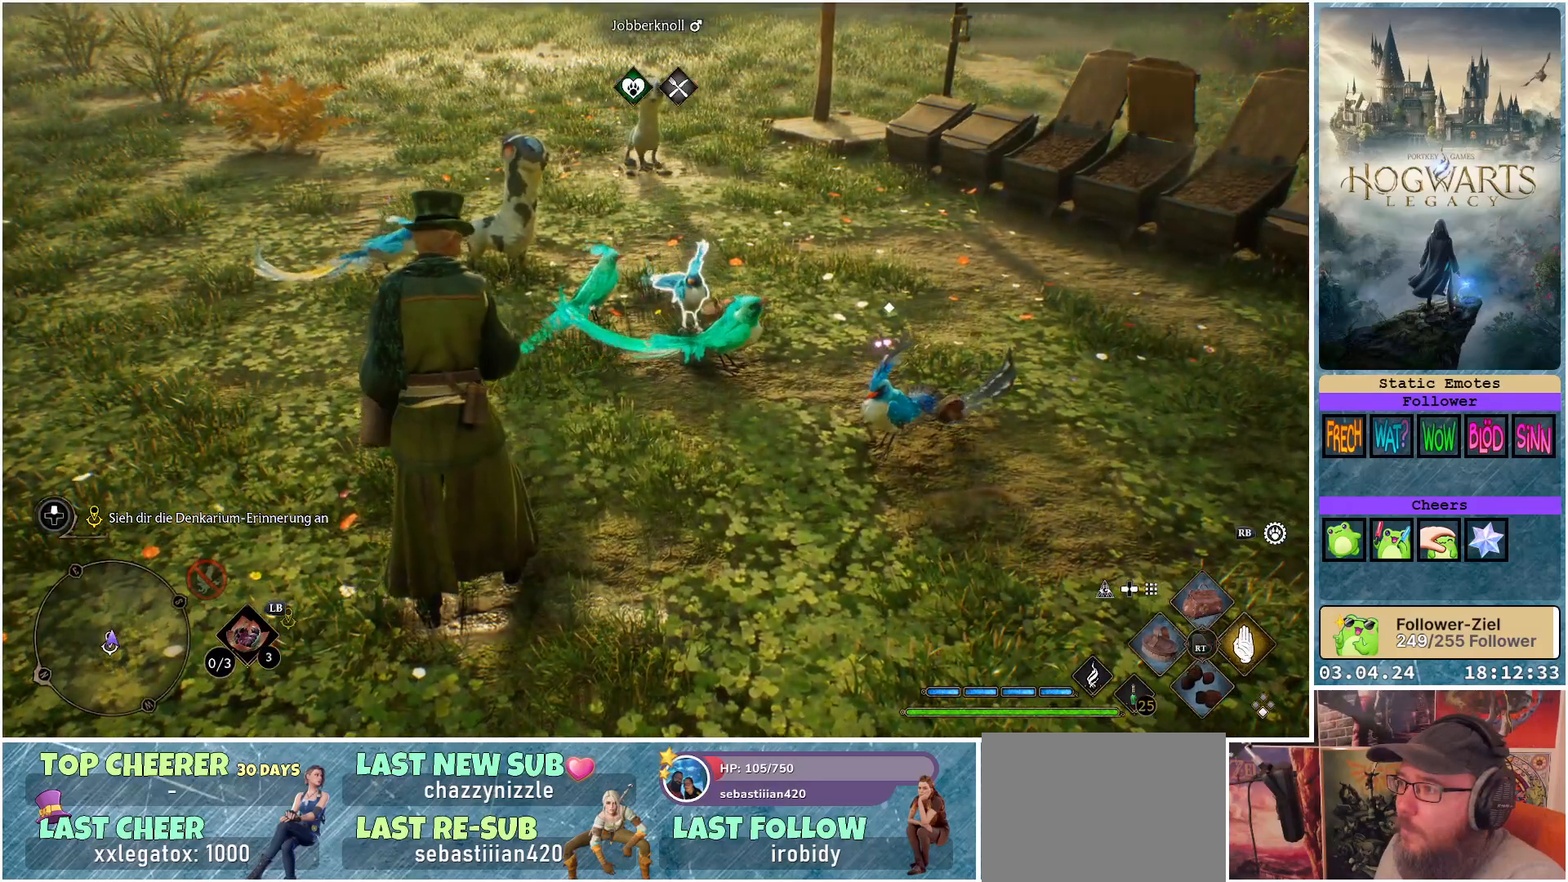
{"buttons": [], "left_stick": "center", "right_stick": "down-left", "events": [[50, "right_stick", "down-left"]]}
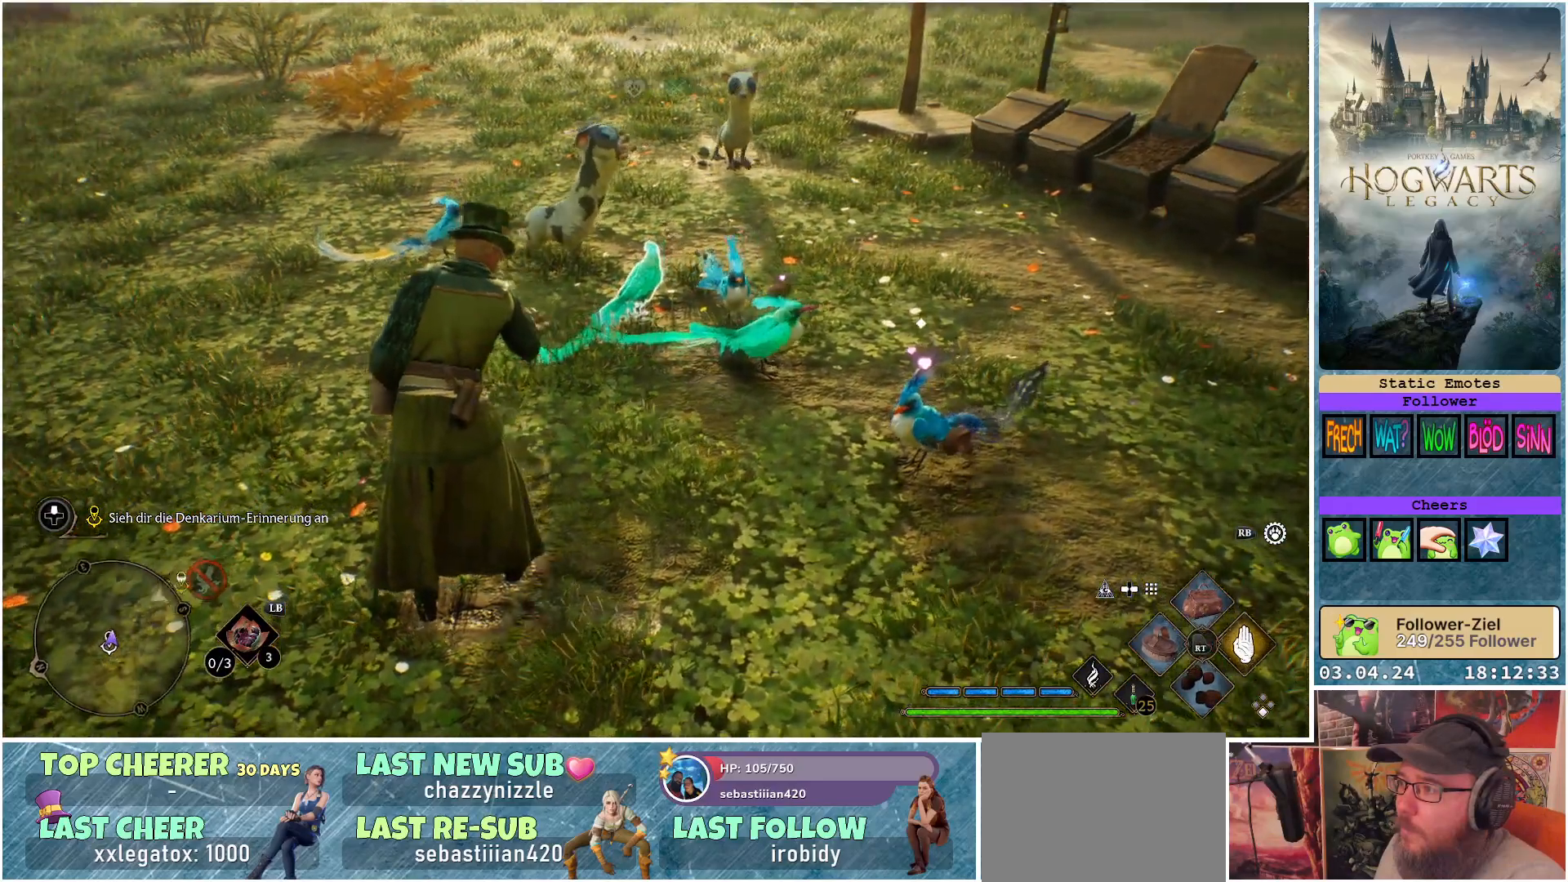
{"buttons": [], "left_stick": "center", "right_stick": "down-right", "events": [[267, "right_stick", "center"], [417, "right_stick", "down-right"]]}
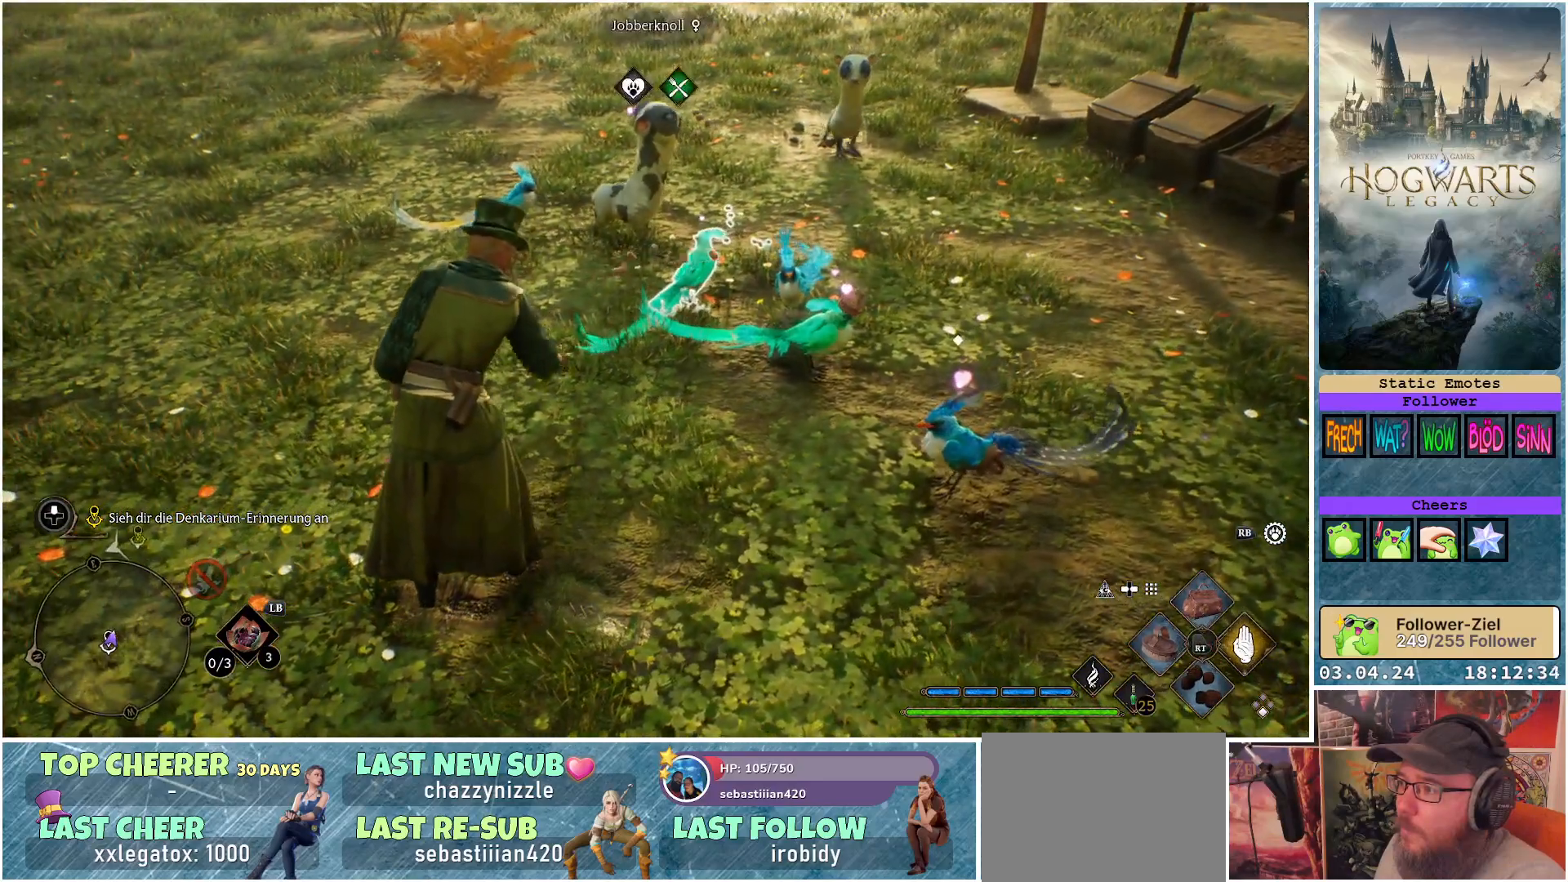
{"buttons": [], "left_stick": "center", "right_stick": "center", "events": [[150, "right_stick", "center"]]}
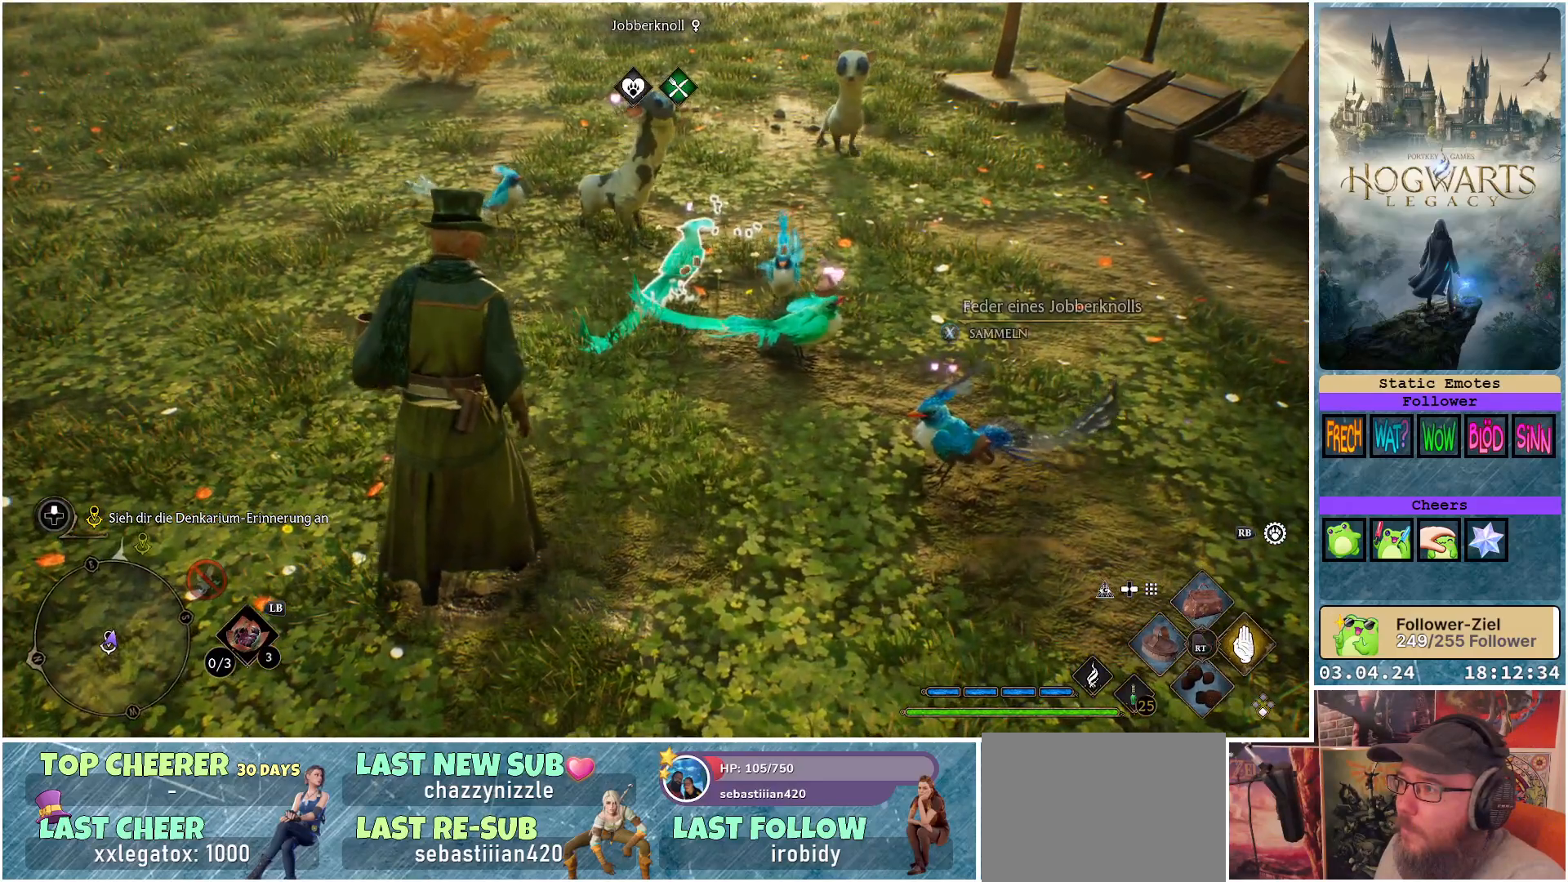
{"buttons": ["X", "R2"], "left_stick": "center", "right_stick": "center", "events": [[83, "R2", "down"], [450, "X", "down"]]}
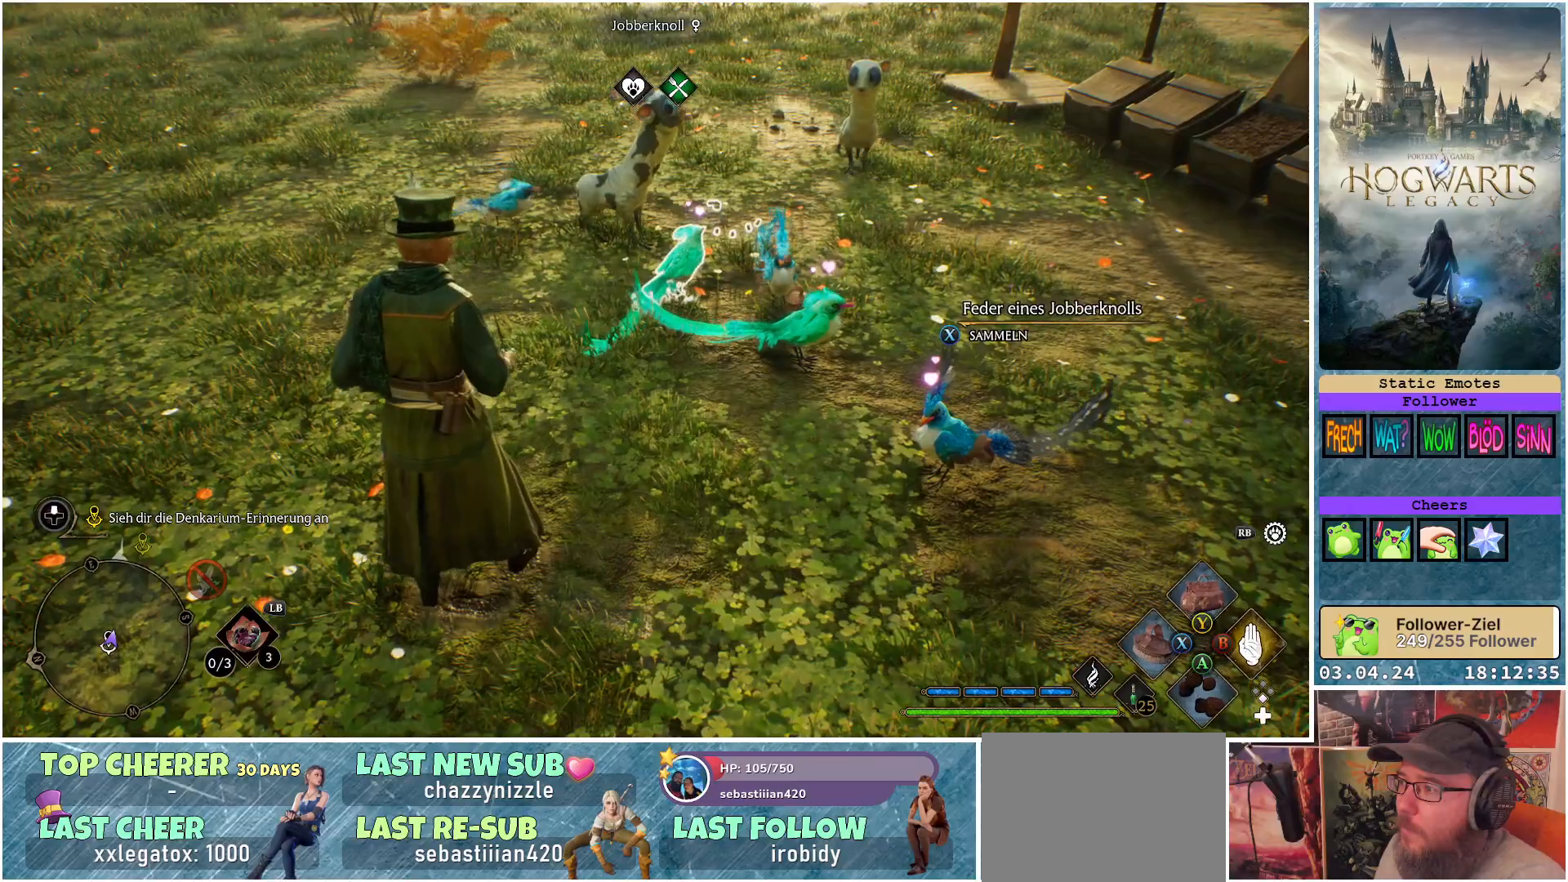
{"buttons": ["R2"], "left_stick": "center", "right_stick": "center", "events": [[17, "X", "up"]]}
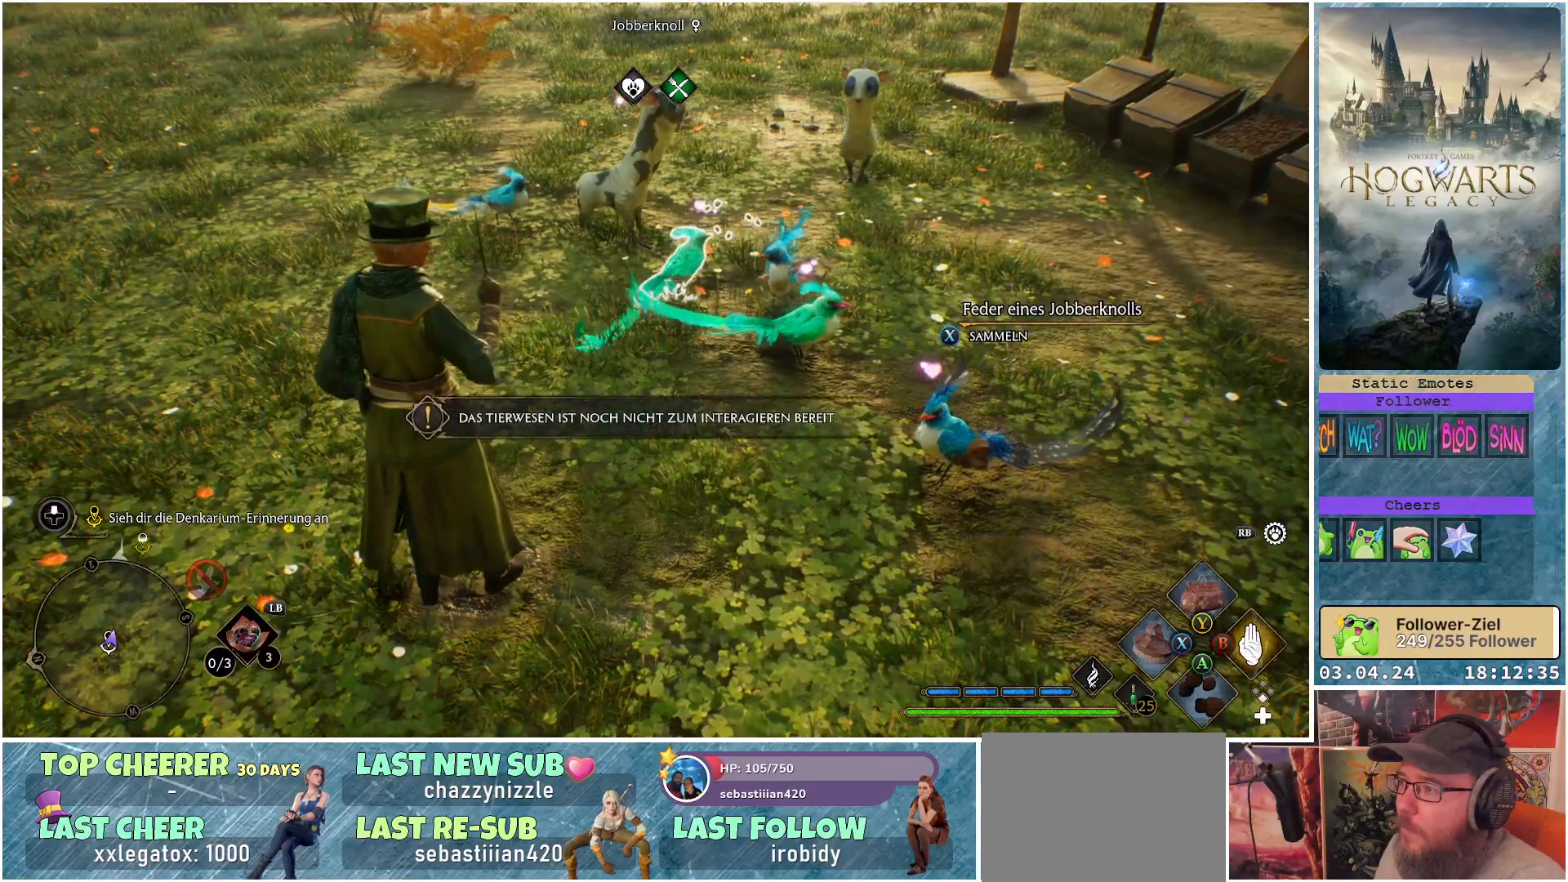
{"buttons": ["R2"], "left_stick": "up-left", "right_stick": "up", "events": [[217, "left_stick", "up-left"], [500, "right_stick", "up"]]}
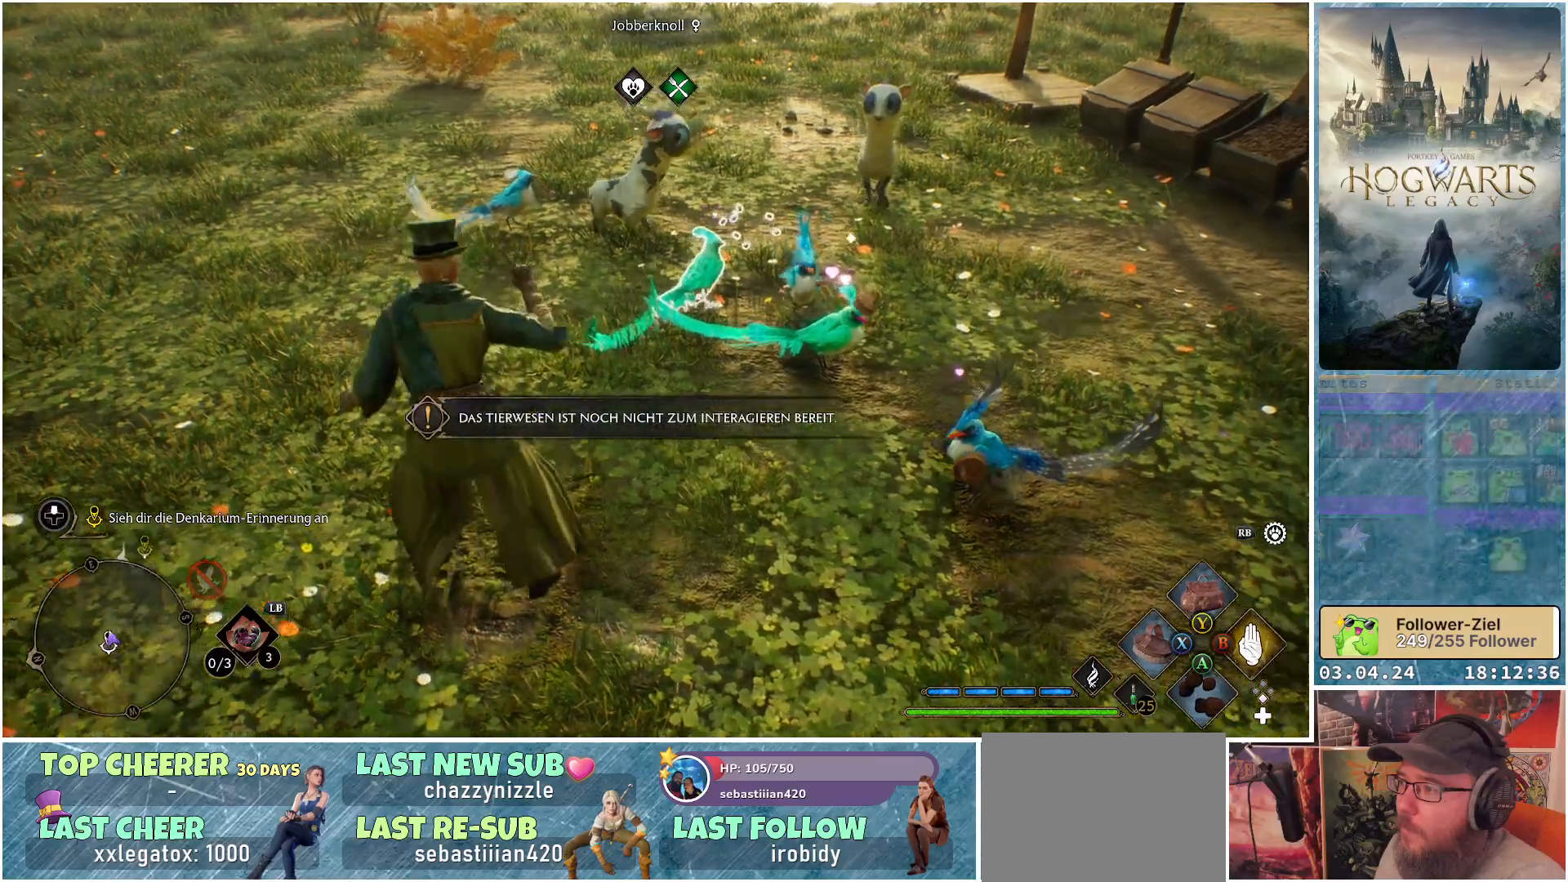
{"buttons": ["R2"], "left_stick": "up-left", "right_stick": "left", "events": [[67, "left_stick", "up"], [83, "right_stick", "up-right"], [267, "right_stick", "center"], [283, "left_stick", "center"], [367, "left_stick", "up-left"], [400, "right_stick", "left"]]}
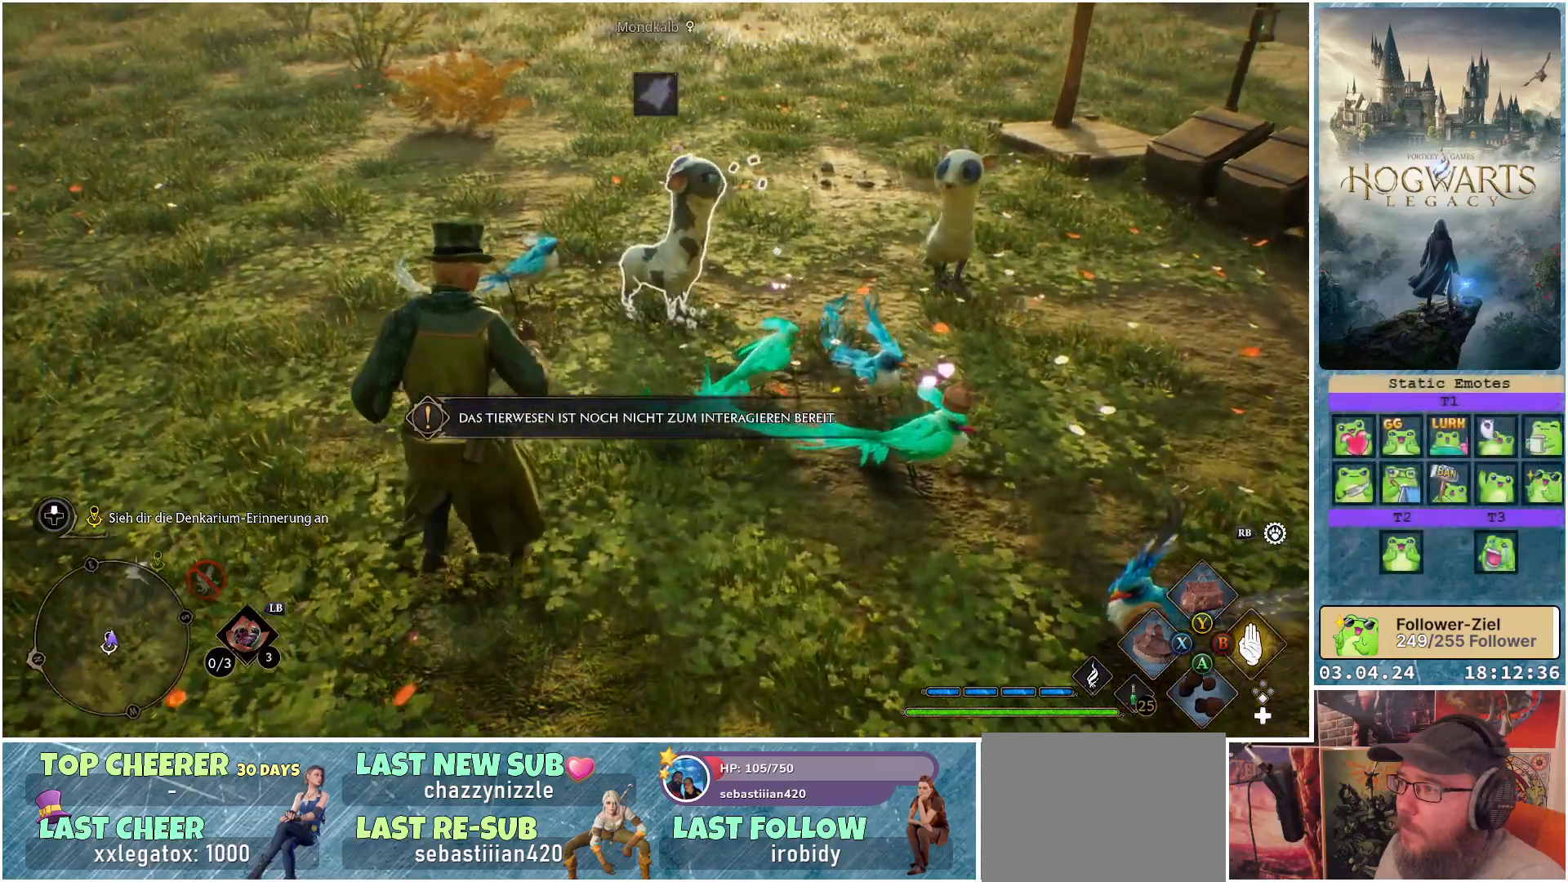
{"buttons": ["R2"], "left_stick": "up-left", "right_stick": "center", "events": [[483, "right_stick", "center"]]}
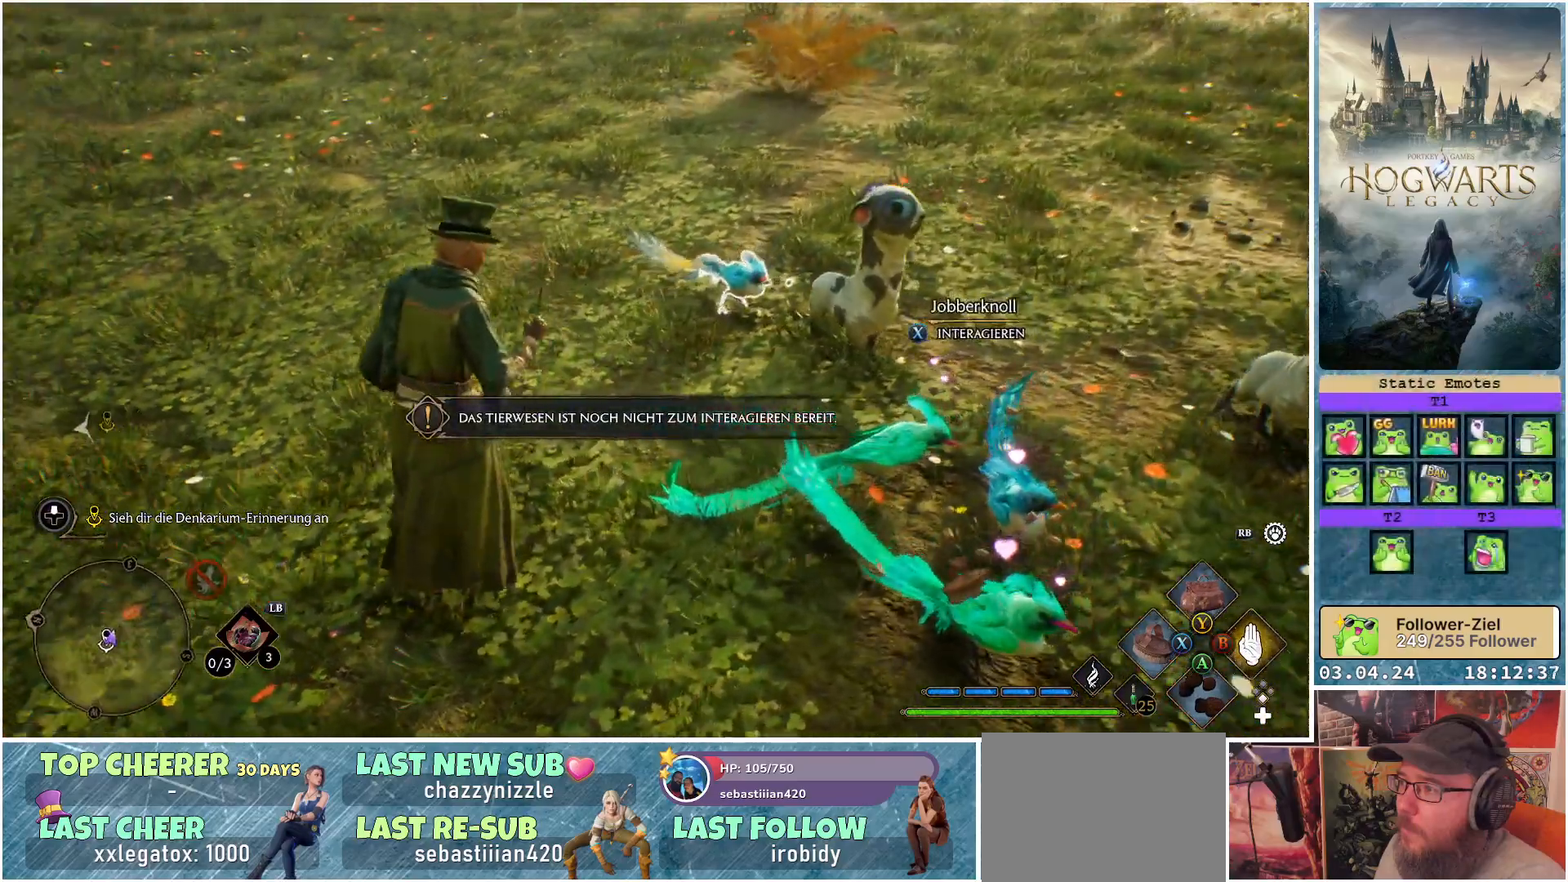
{"buttons": ["R2"], "left_stick": "center", "right_stick": "right", "events": [[117, "left_stick", "center"], [217, "right_stick", "right"]]}
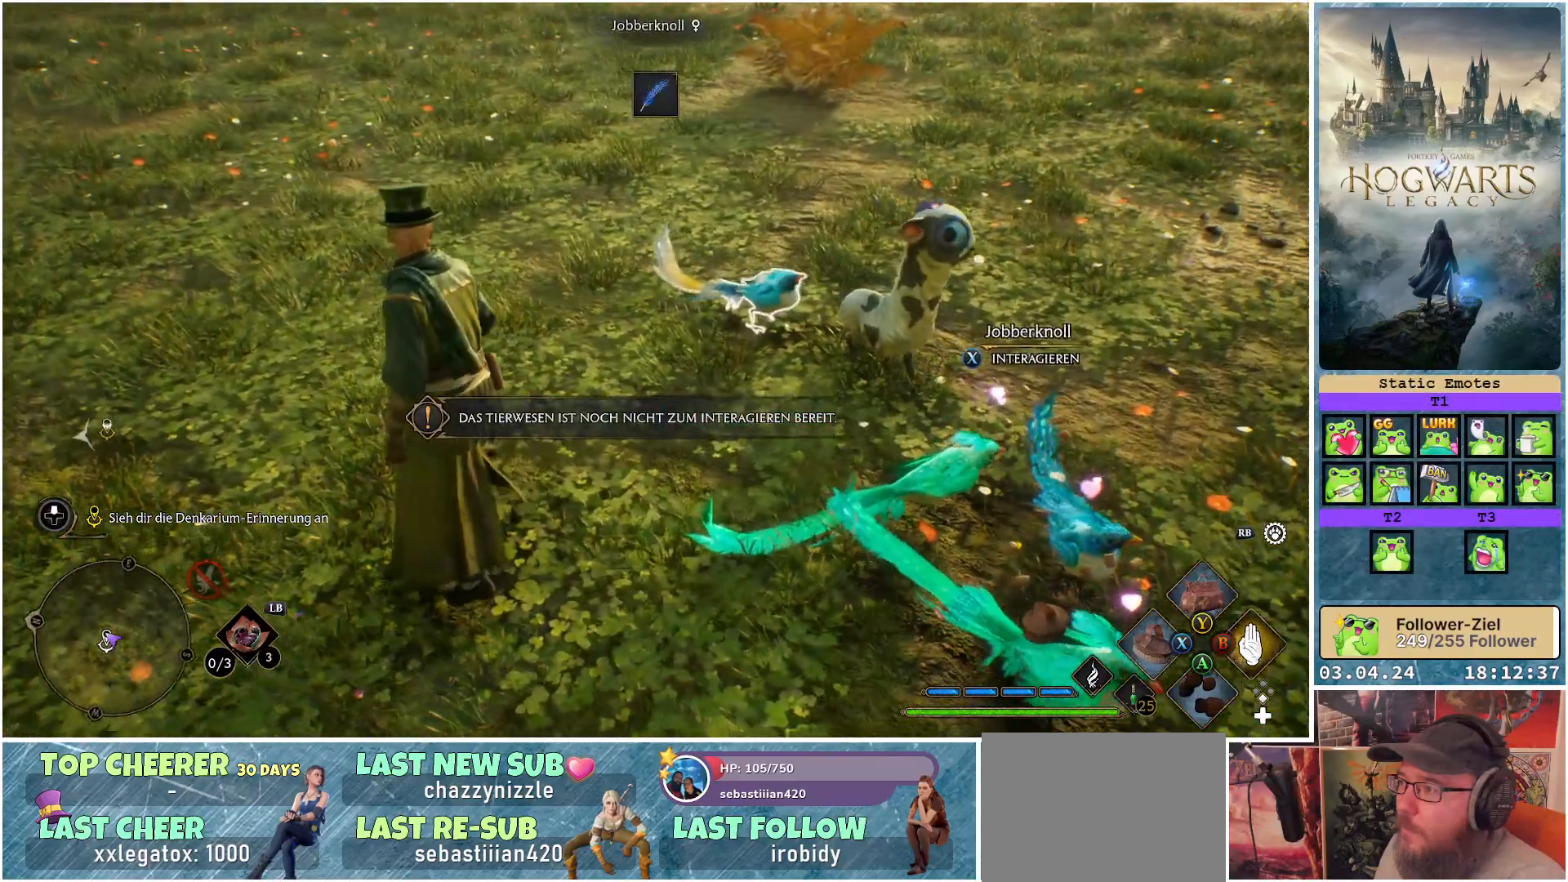
{"buttons": ["R2"], "left_stick": "down", "right_stick": "right", "events": [[83, "left_stick", "left"], [167, "left_stick", "down-left"], [333, "left_stick", "down"]]}
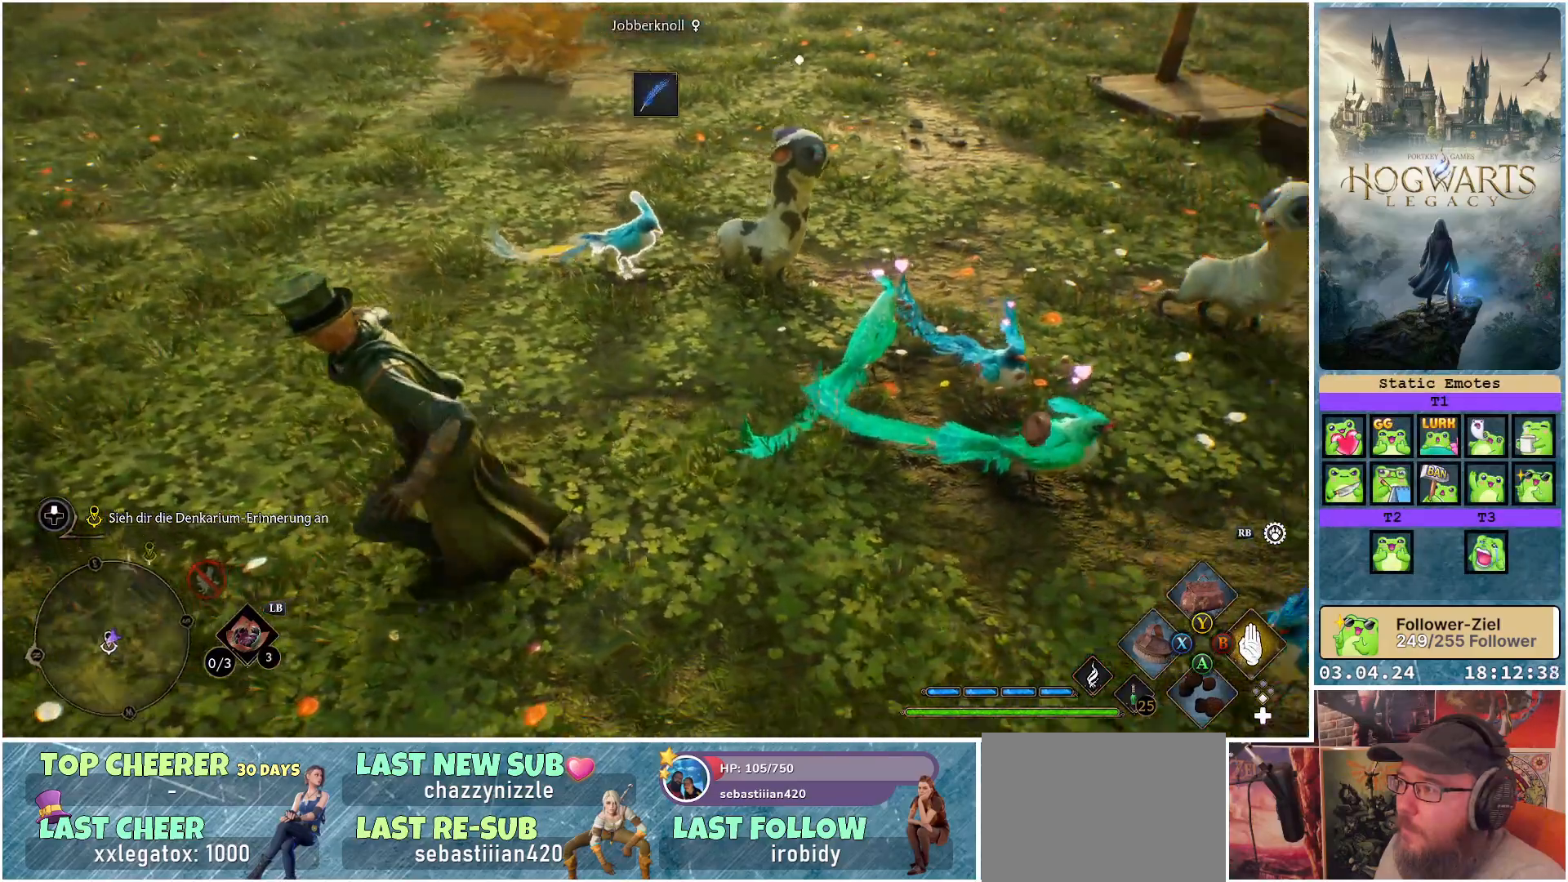
{"buttons": ["R2"], "left_stick": "up", "right_stick": "center", "events": [[217, "right_stick", "center"], [233, "left_stick", "down-left"], [333, "left_stick", "center"], [383, "left_stick", "up"]]}
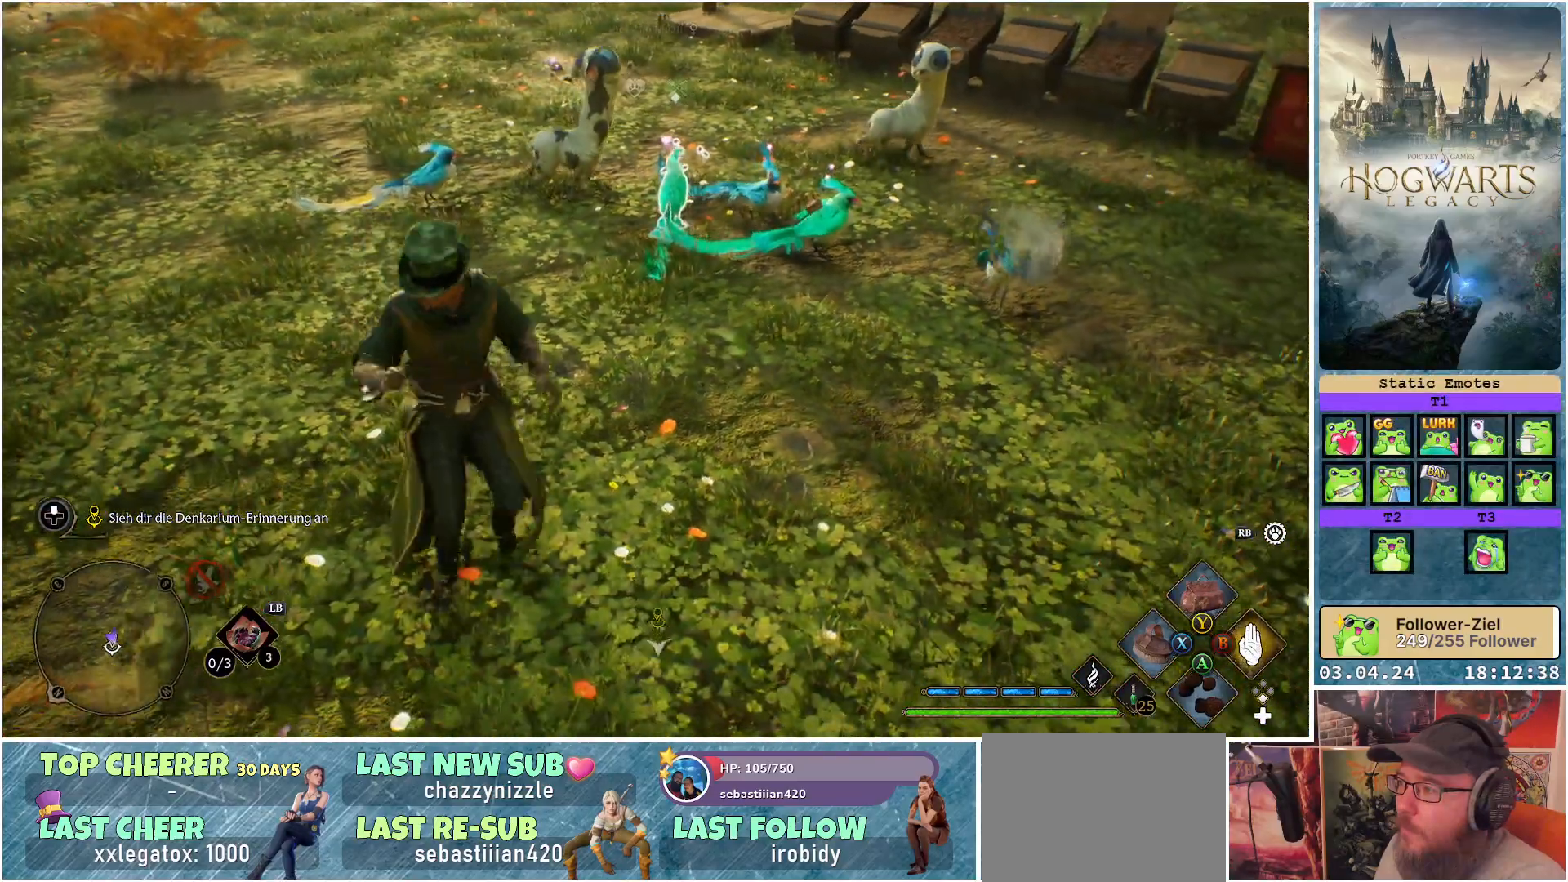
{"buttons": ["R2"], "left_stick": "center", "right_stick": "center", "events": [[117, "left_stick", "center"], [167, "right_stick", "up"], [500, "right_stick", "center"]]}
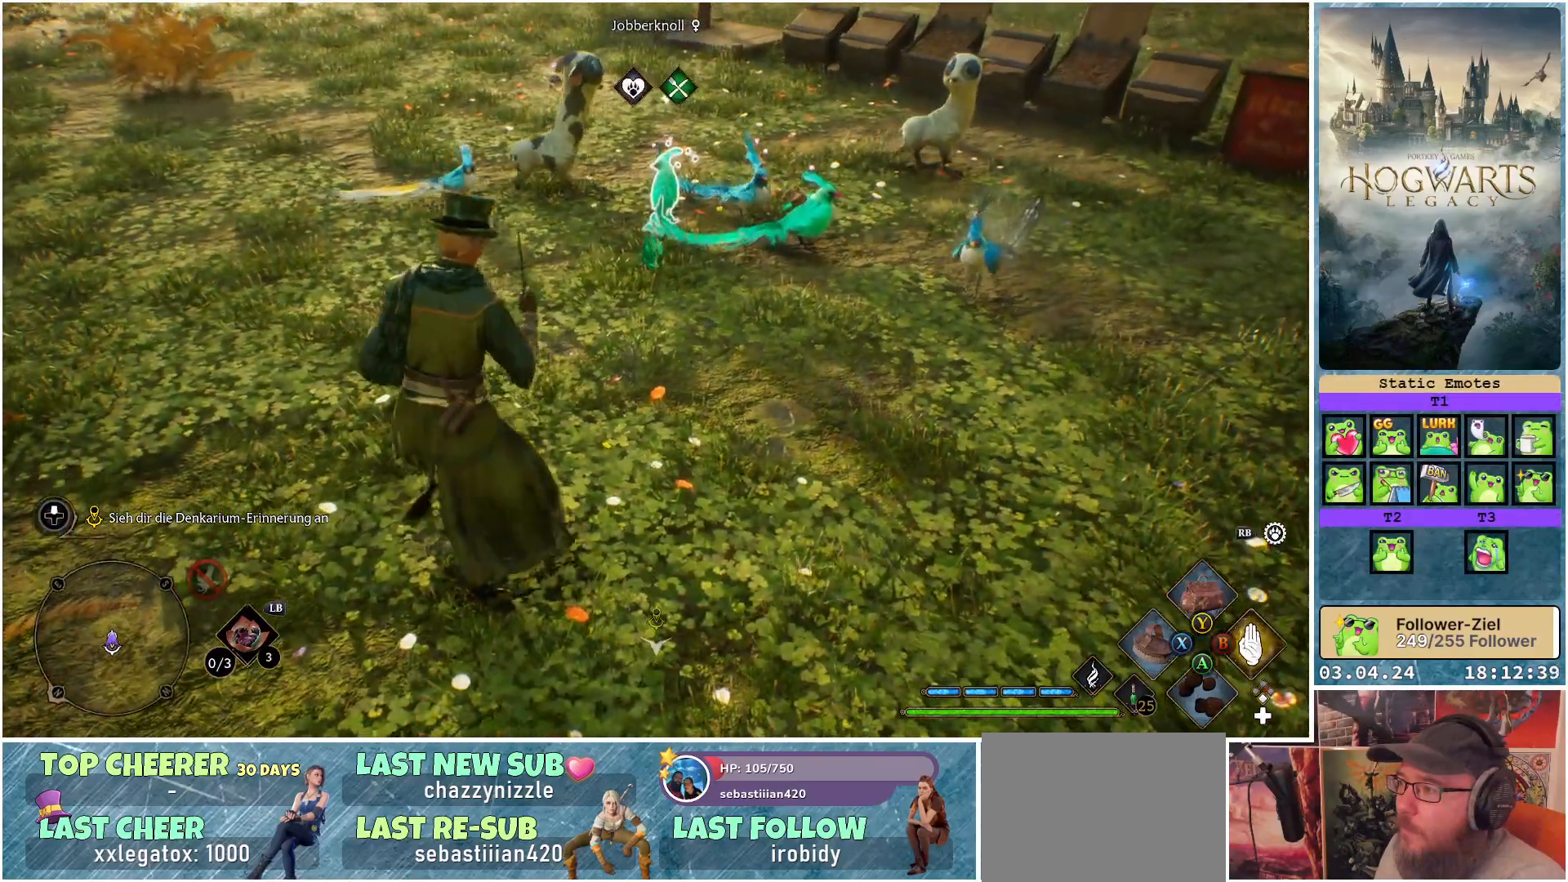
{"buttons": ["R2"], "left_stick": "center", "right_stick": "center", "events": [[150, "X", "down"], [200, "X", "up"]]}
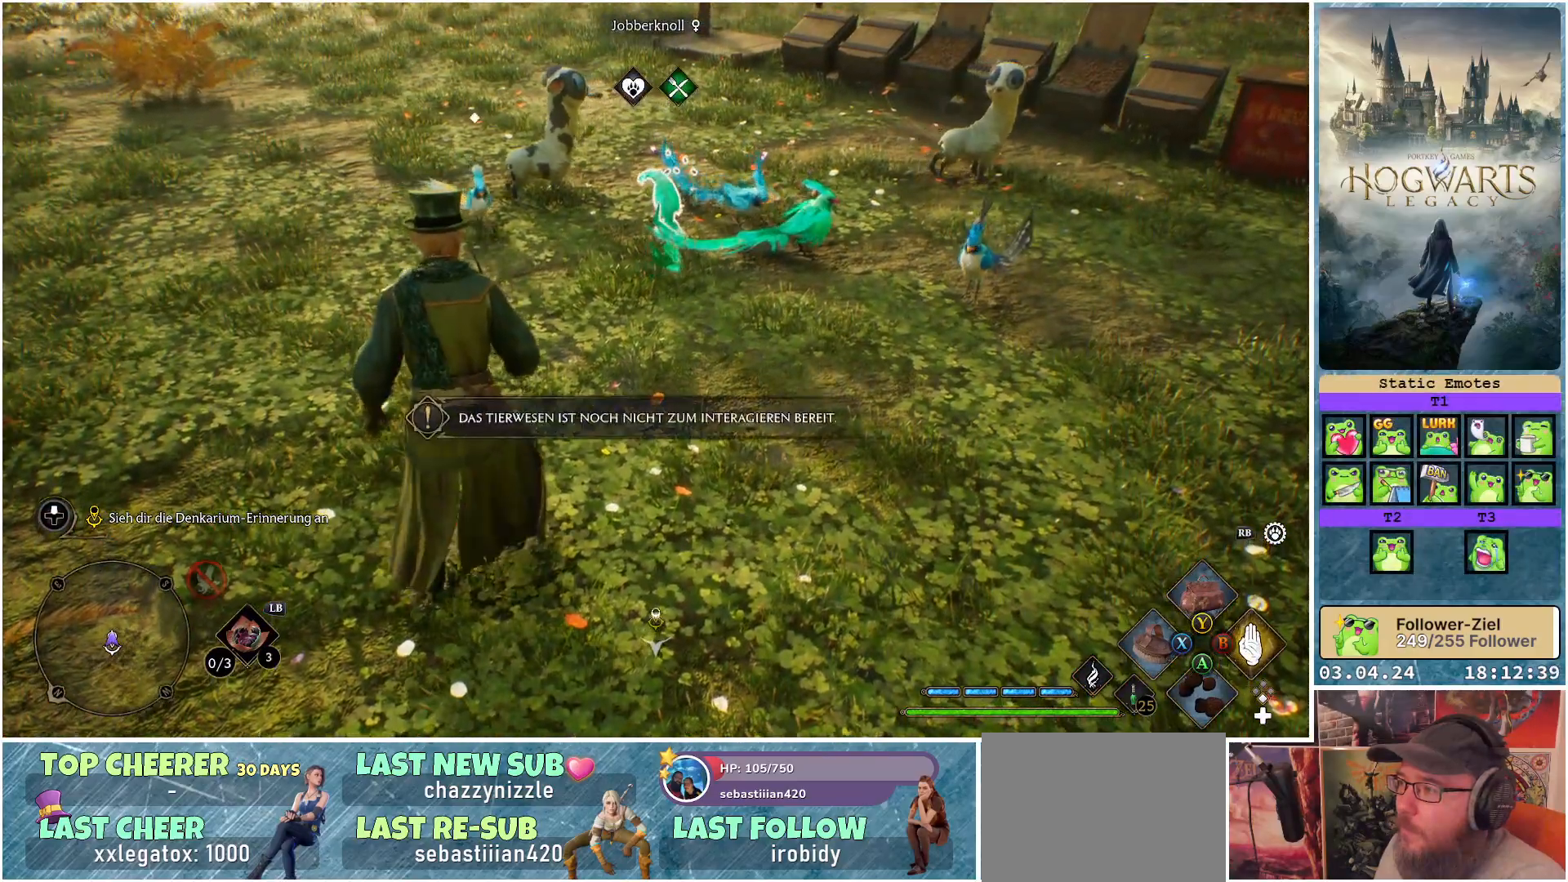
{"buttons": ["R2"], "left_stick": "center", "right_stick": "center", "events": []}
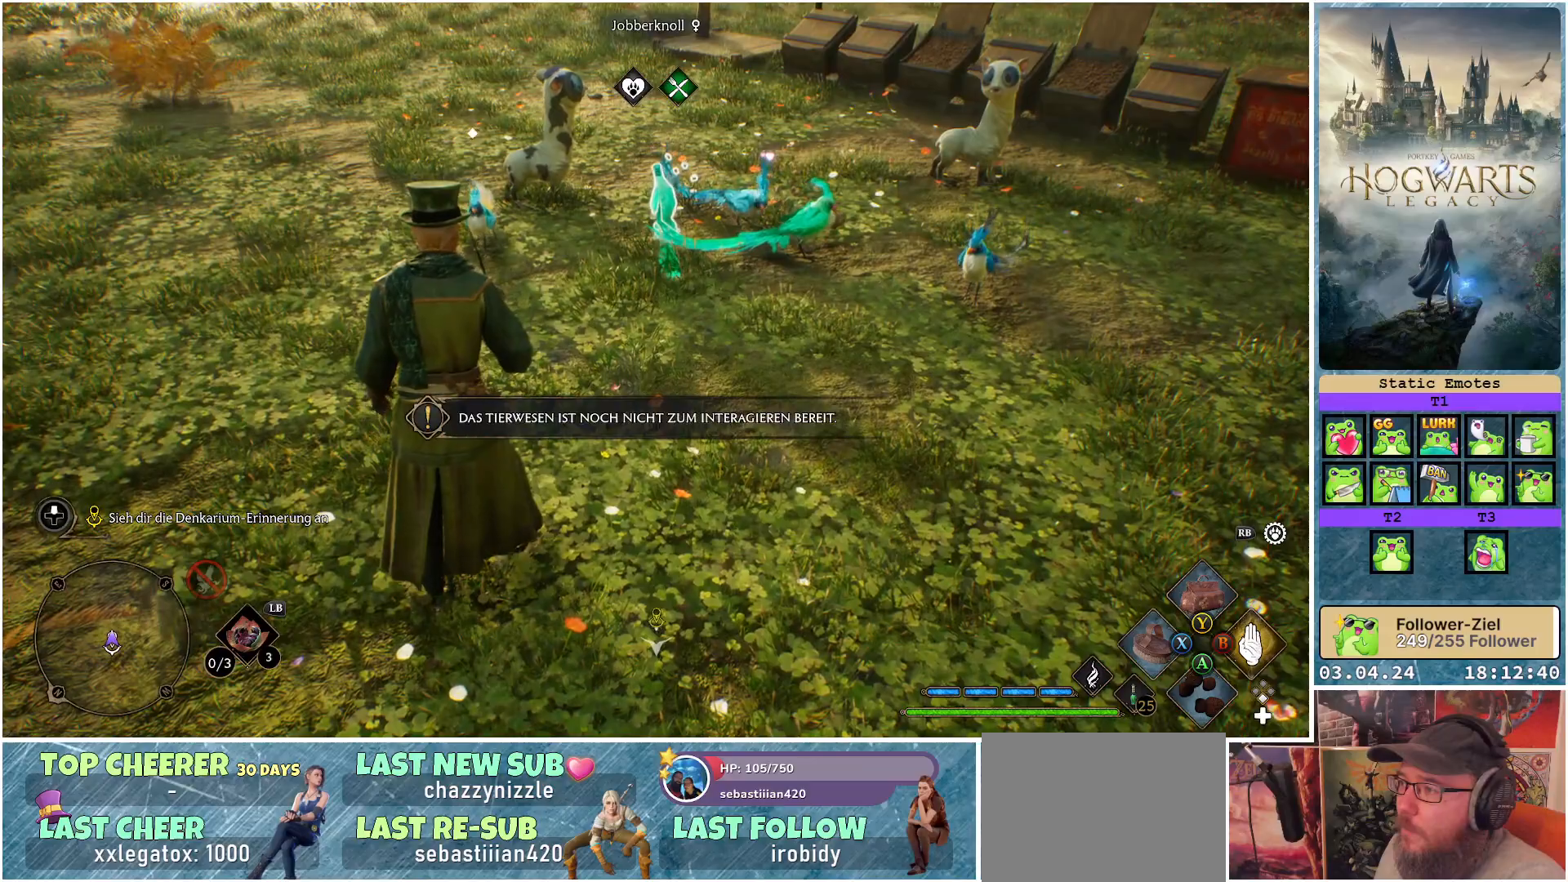
{"buttons": [], "left_stick": "up-right", "right_stick": "center", "events": [[133, "R2", "up"], [300, "left_stick", "up"], [417, "left_stick", "up-right"]]}
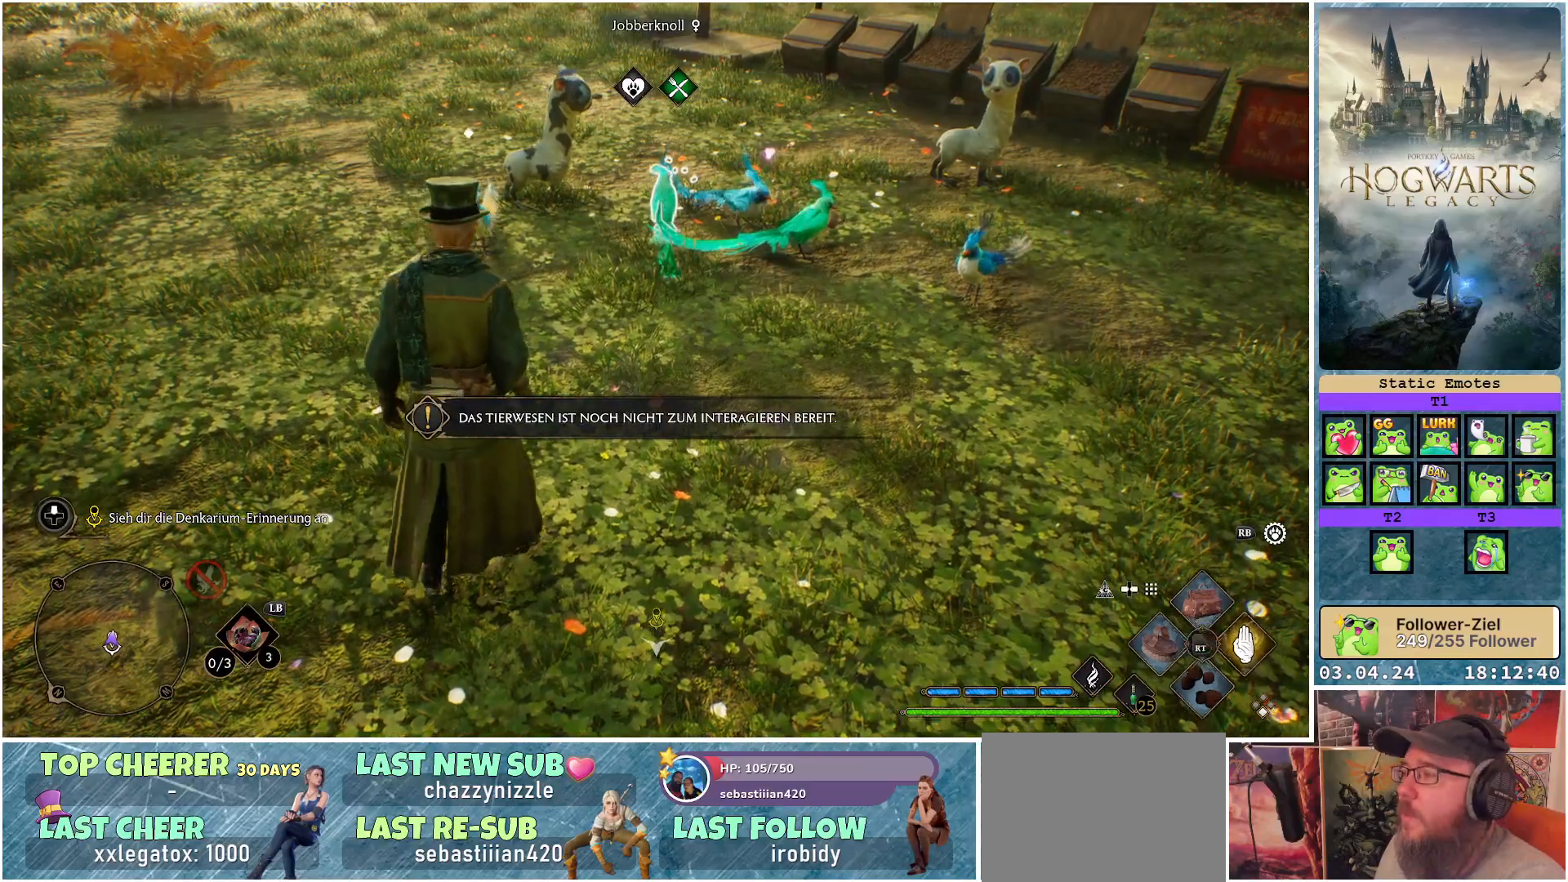
{"buttons": [], "left_stick": "up-right", "right_stick": "center", "events": [[50, "right_stick", "right"], [317, "right_stick", "center"]]}
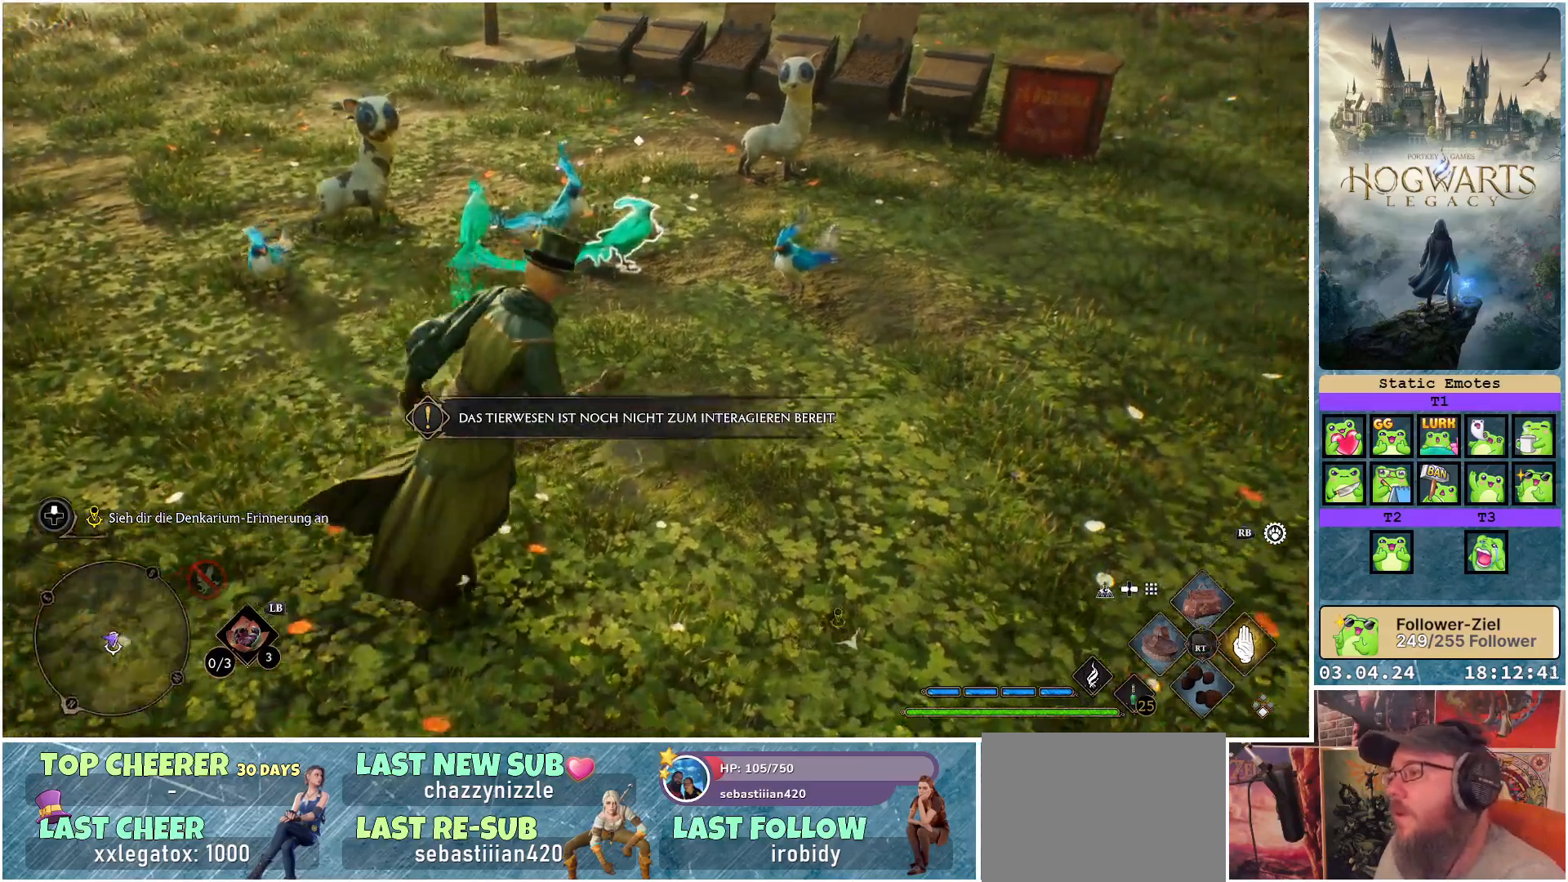
{"buttons": [], "left_stick": "center", "right_stick": "center", "events": [[300, "left_stick", "center"]]}
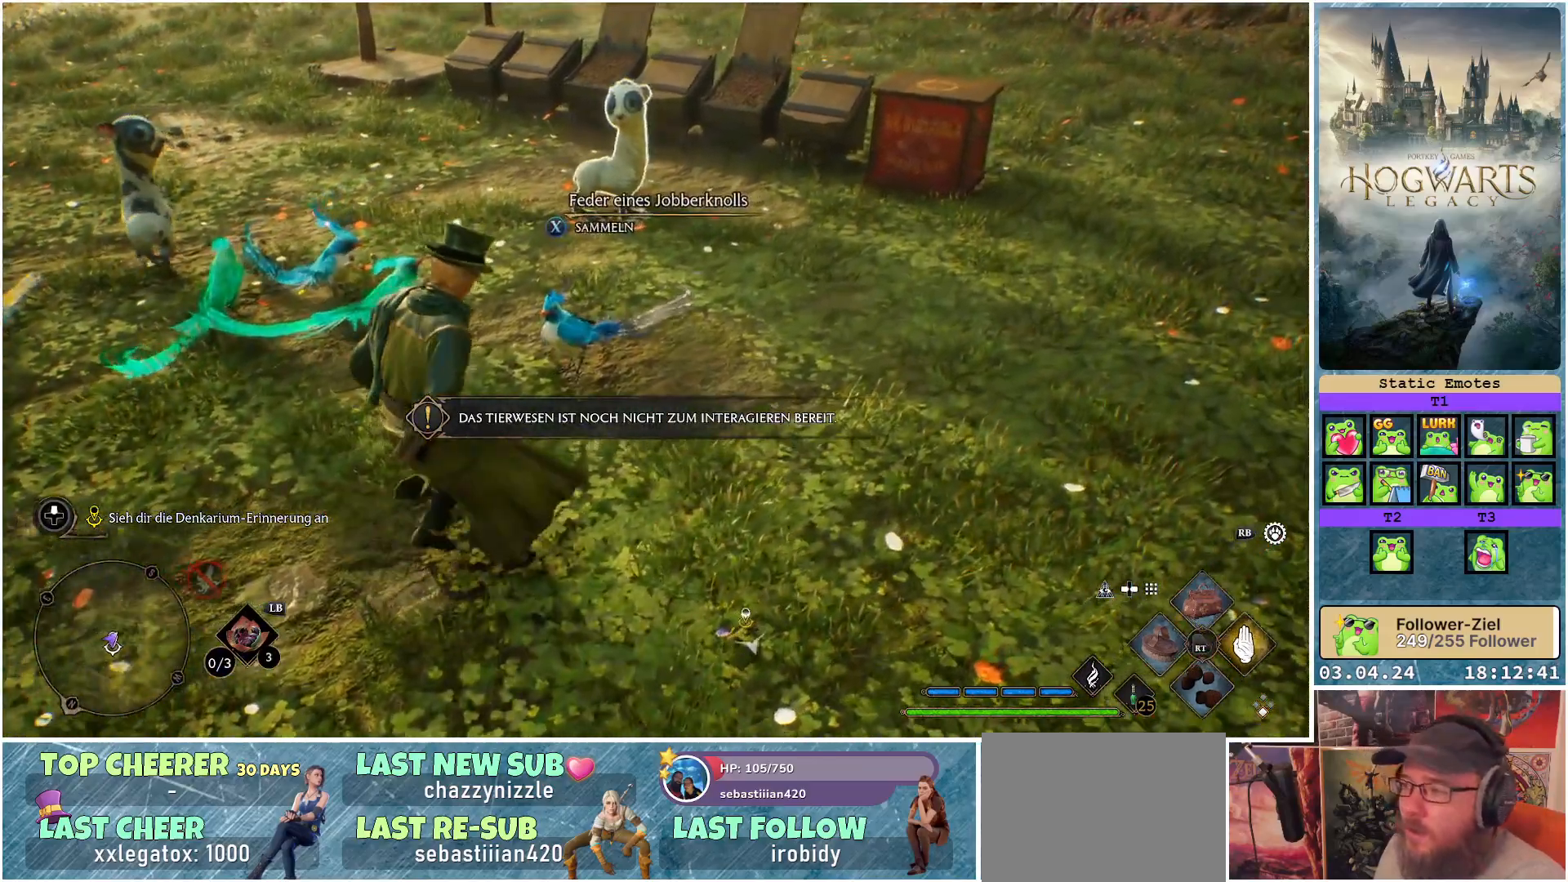
{"buttons": [], "left_stick": "center", "right_stick": "left", "events": [[67, "X", "down"], [133, "X", "up"], [367, "right_stick", "left"]]}
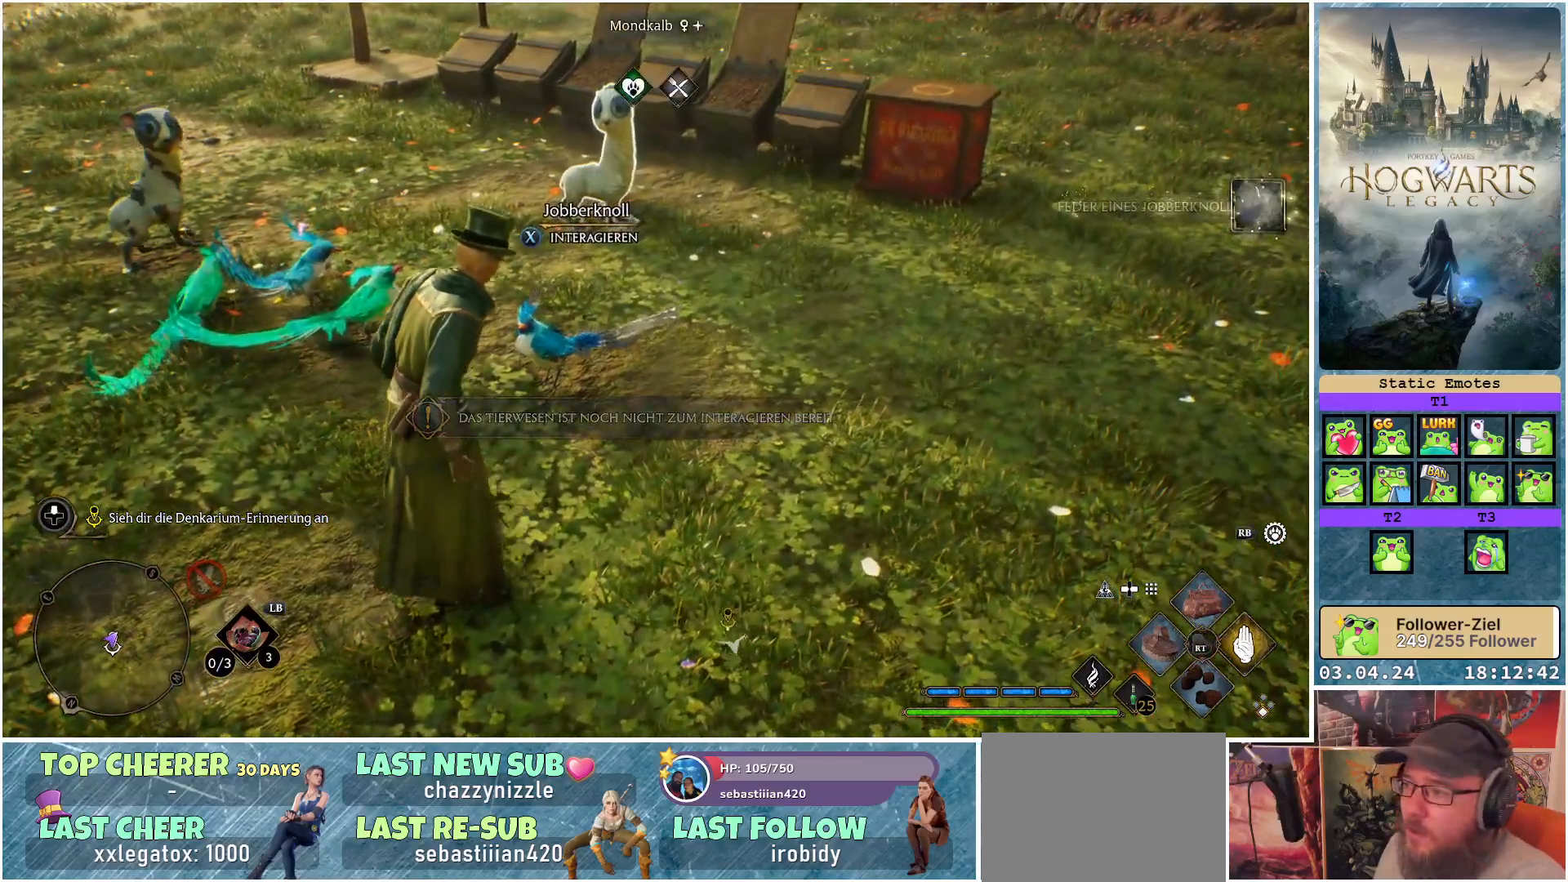
{"buttons": [], "left_stick": "up", "right_stick": "center", "events": [[167, "left_stick", "up"], [417, "right_stick", "center"]]}
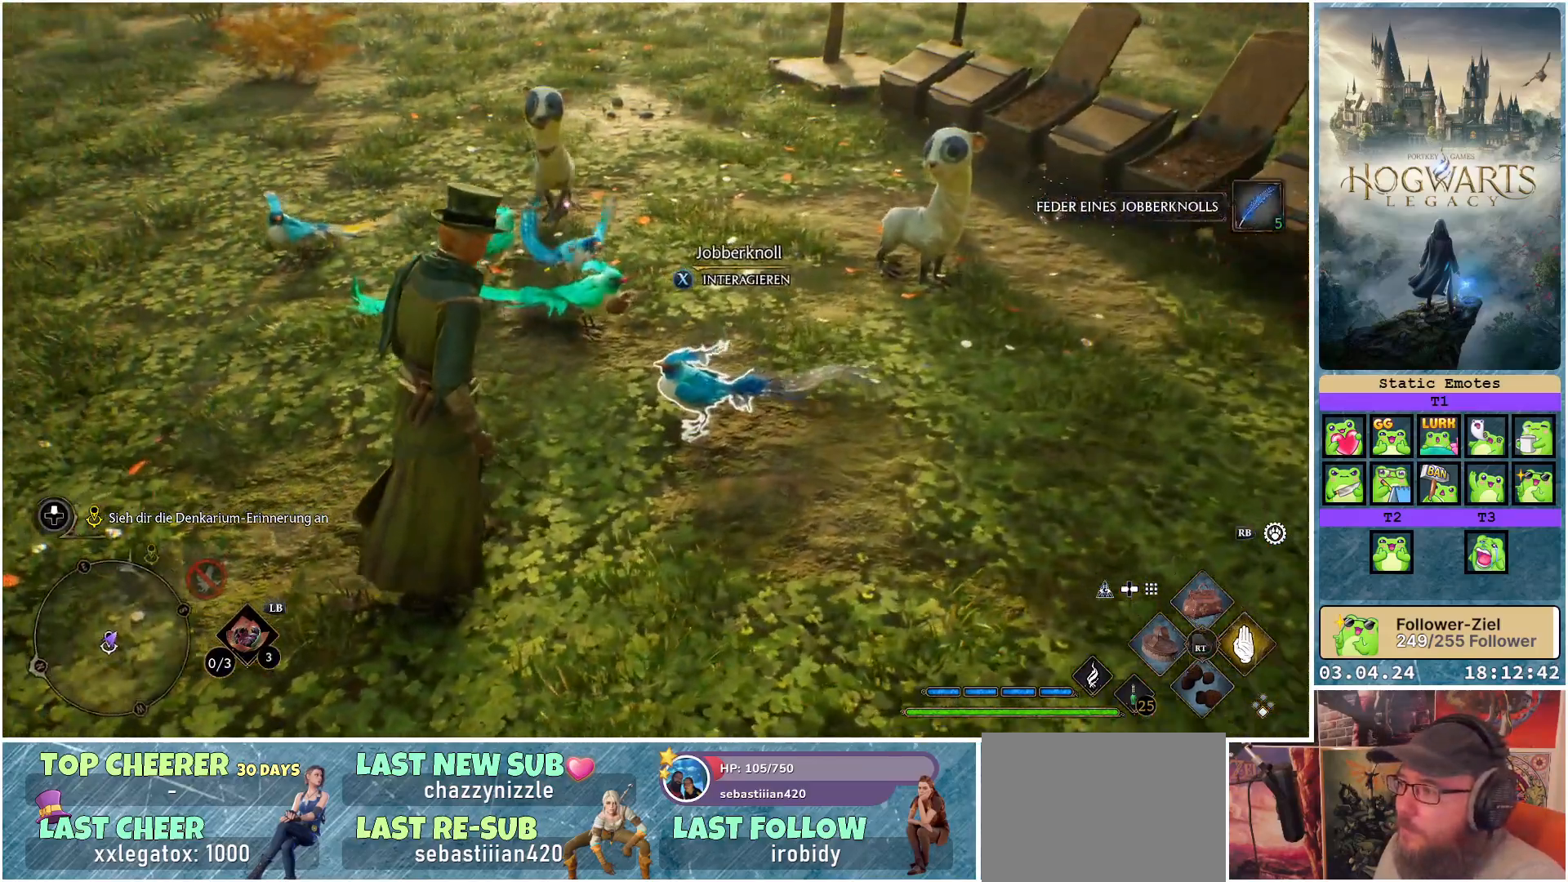
{"buttons": [], "left_stick": "center", "right_stick": "center", "events": [[367, "left_stick", "center"]]}
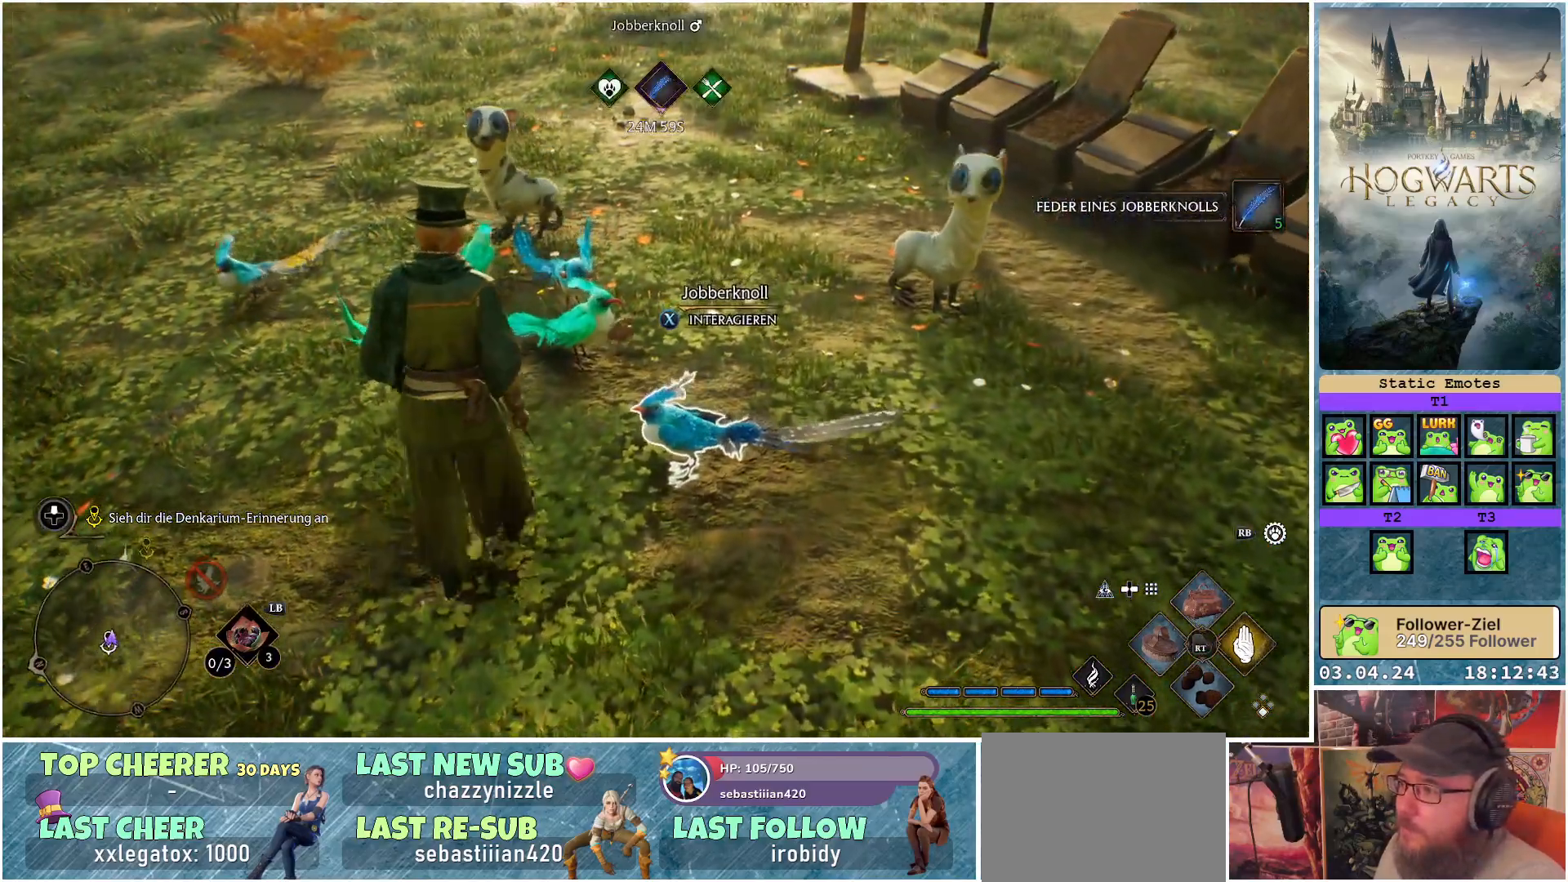
{"buttons": [], "left_stick": "center", "right_stick": "center", "events": []}
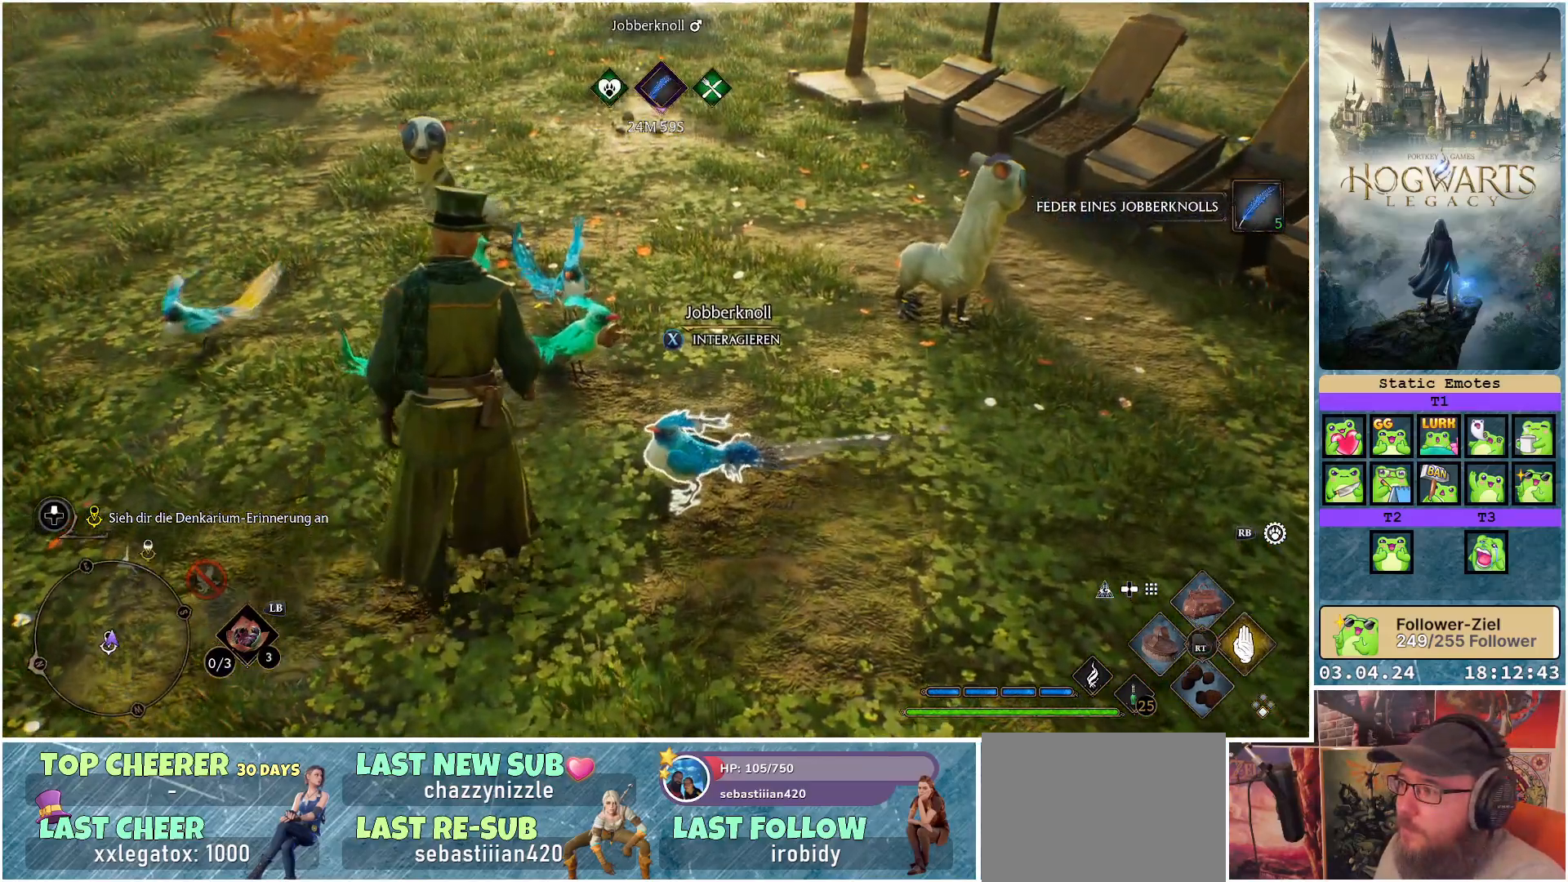
{"buttons": [], "left_stick": "center", "right_stick": "left", "events": [[467, "right_stick", "left"]]}
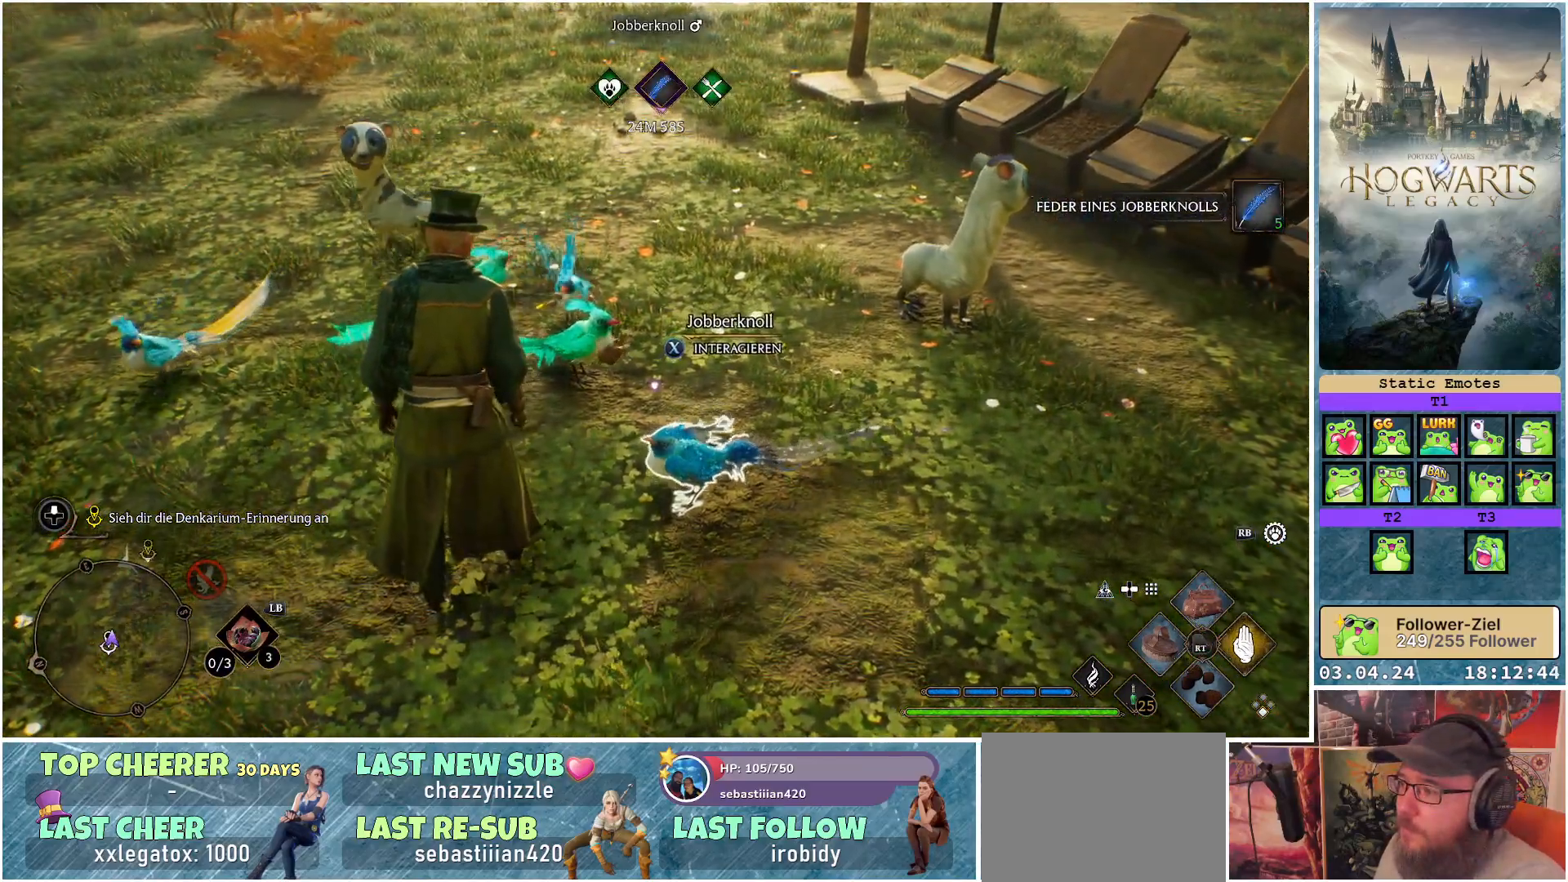
{"buttons": [], "left_stick": "down-left", "right_stick": "center", "events": [[100, "left_stick", "down-left"], [333, "right_stick", "center"]]}